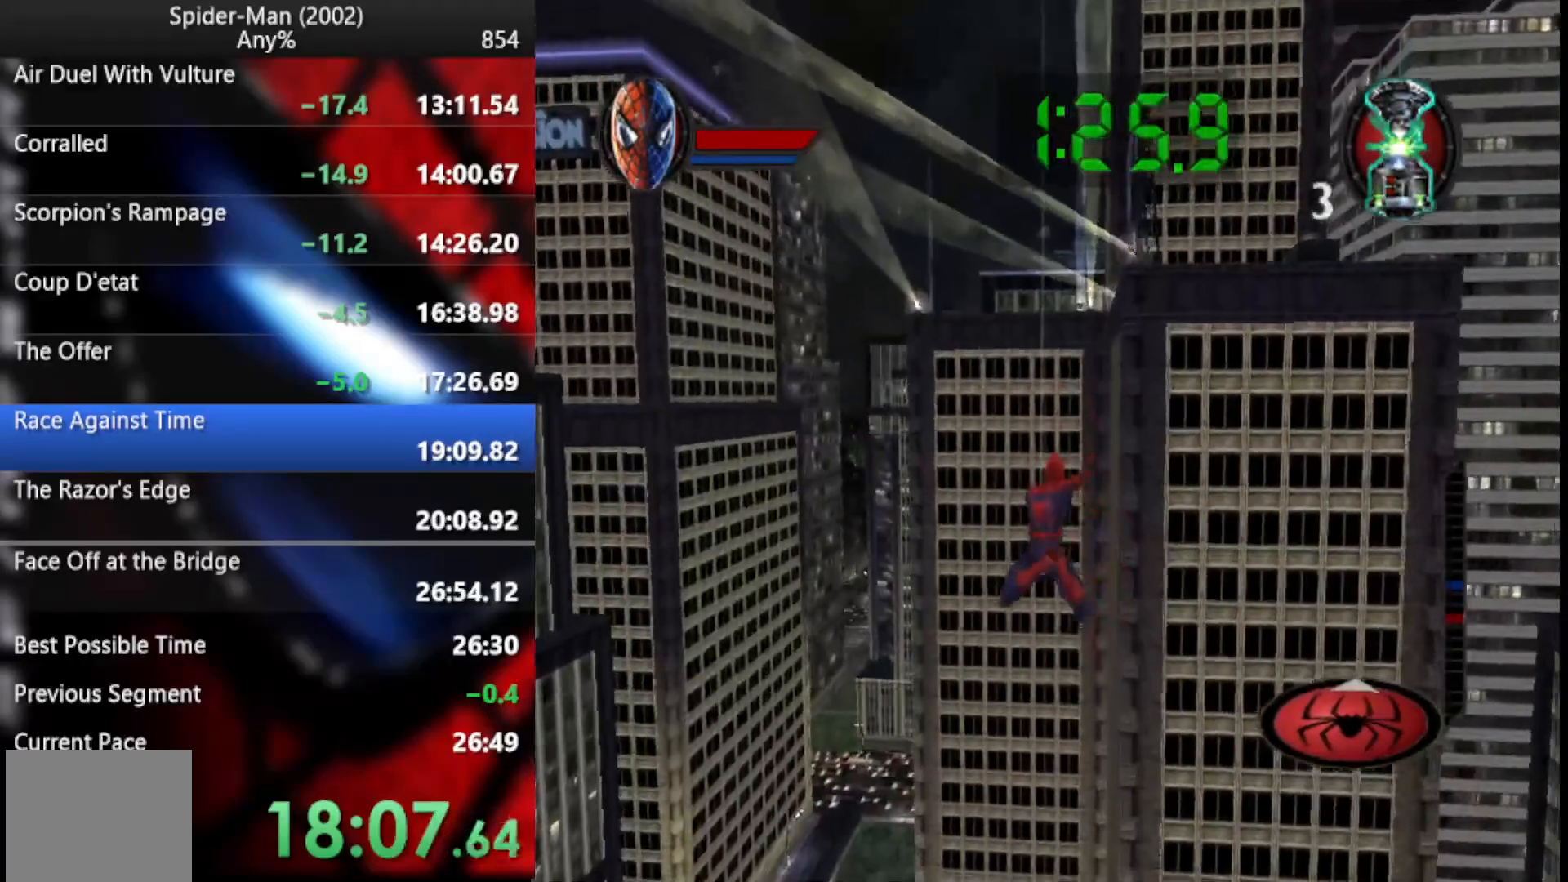
Gameplay with a controller (PlayStation layout); each line is a JSON object with the inputs held at the frame after it. "button_events" lists button changes between this image and that frame as [ms after this image, input, new state], when the widget could be followed in between (sticks are given only as held states). Not read: L1 R1.
{"buttons": ["R2"], "left_stick": "up", "right_stick": "center", "button_events": []}
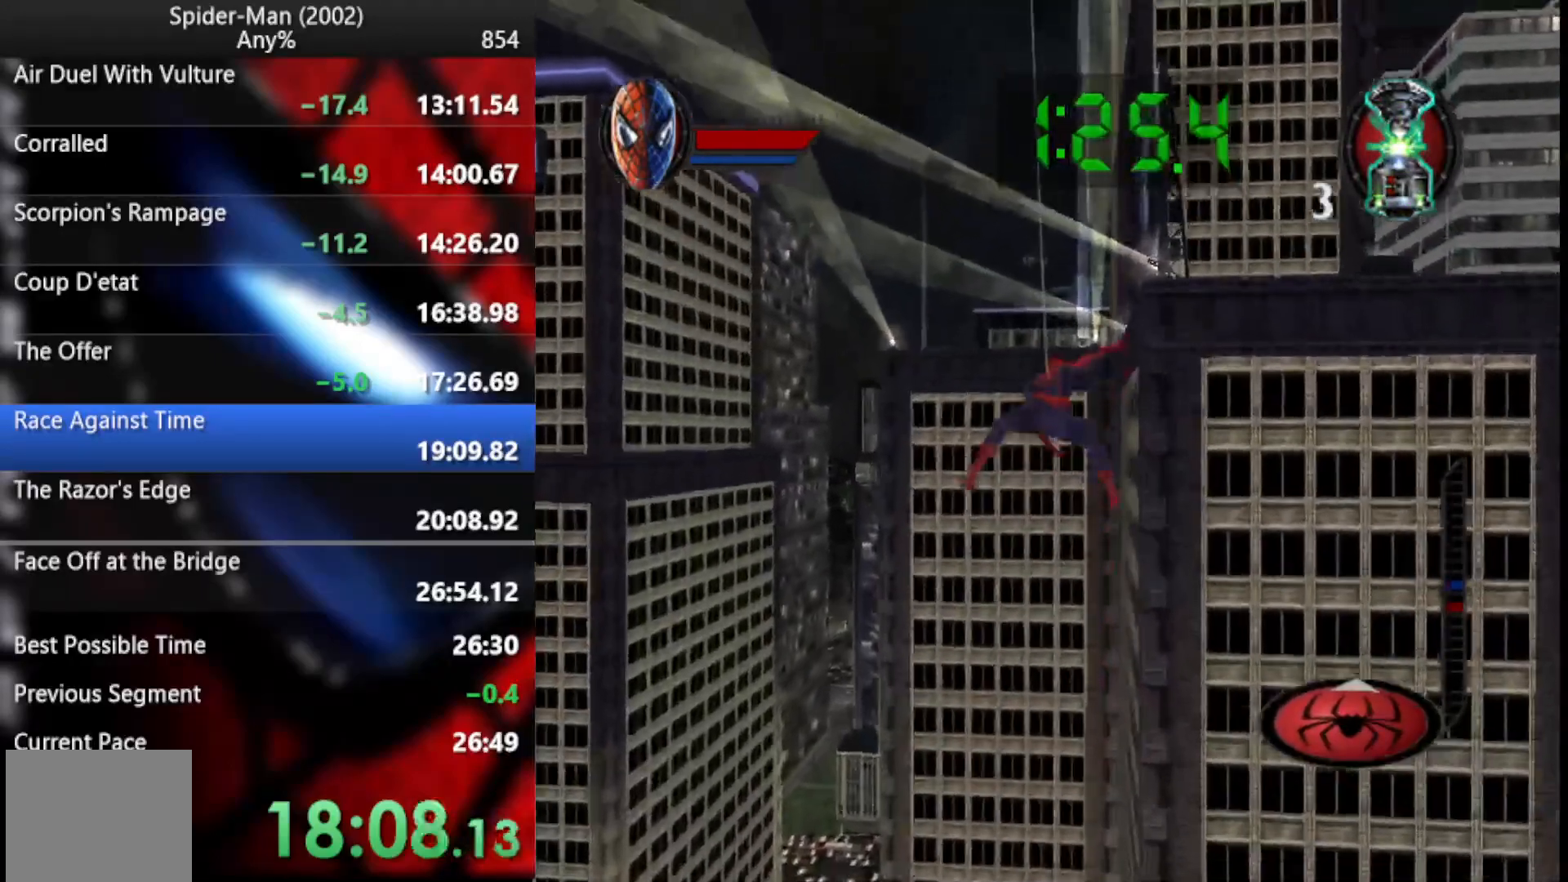
{"buttons": ["R2"], "left_stick": "center", "right_stick": "center", "button_events": []}
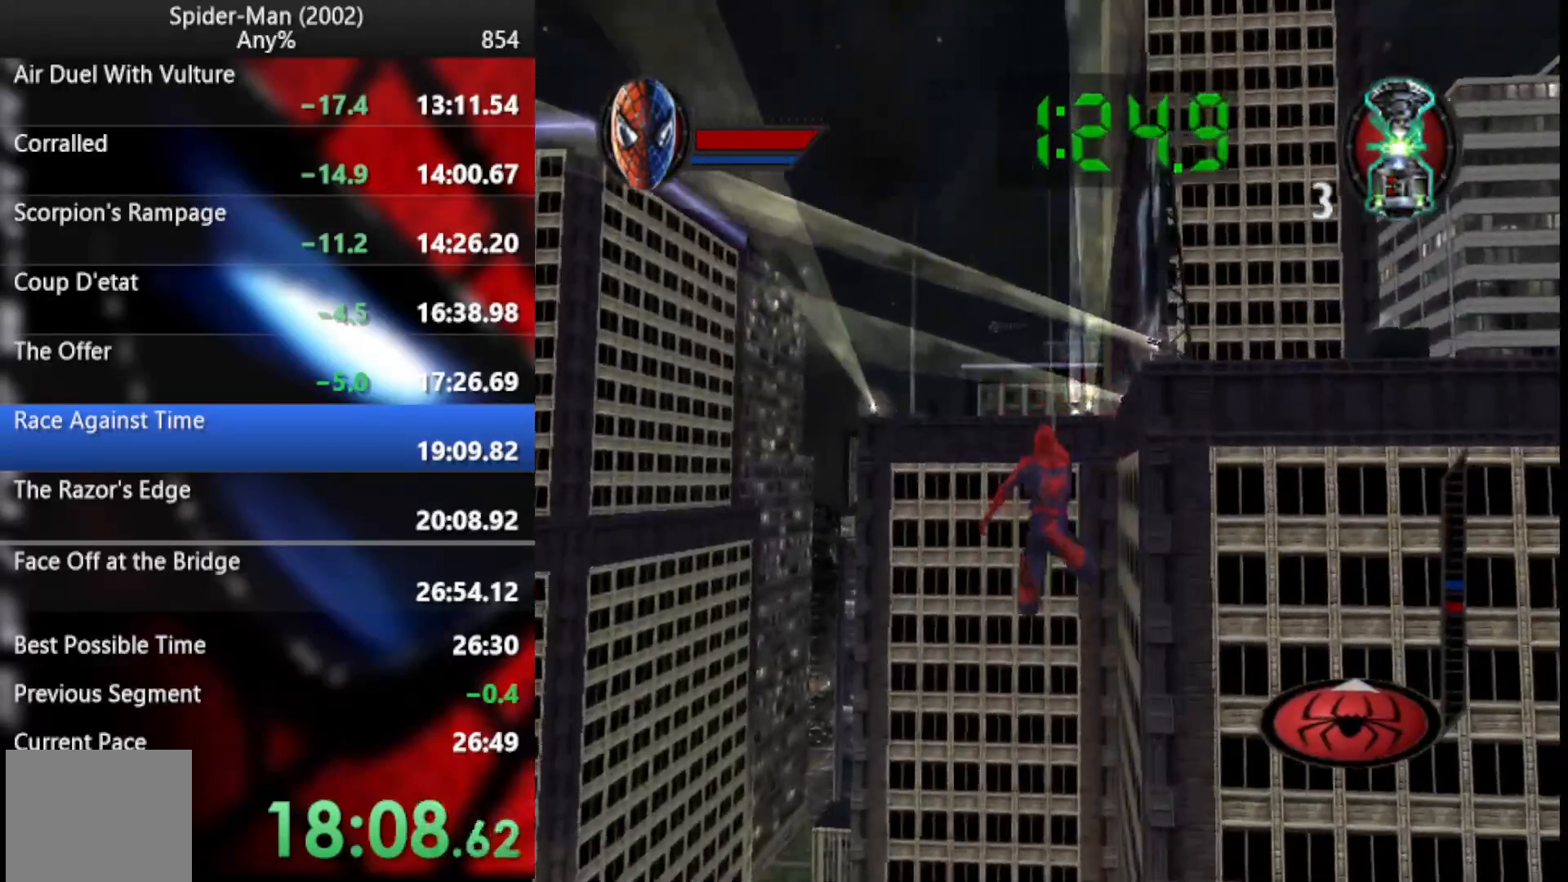
{"buttons": ["R2"], "left_stick": "up", "right_stick": "center", "button_events": []}
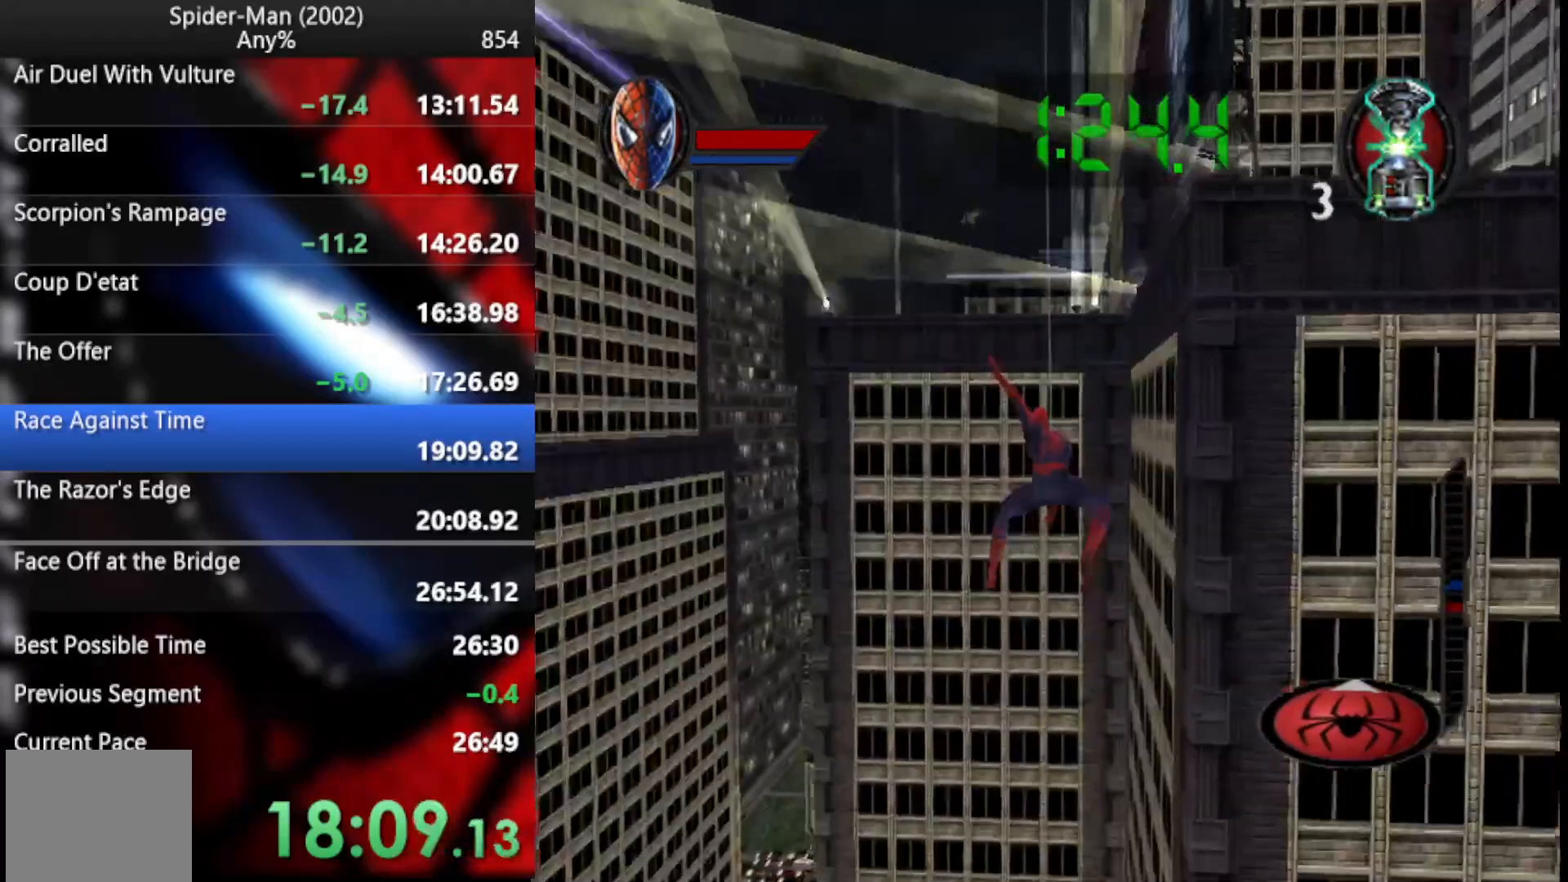
{"buttons": ["R2"], "left_stick": "up", "right_stick": "center", "button_events": []}
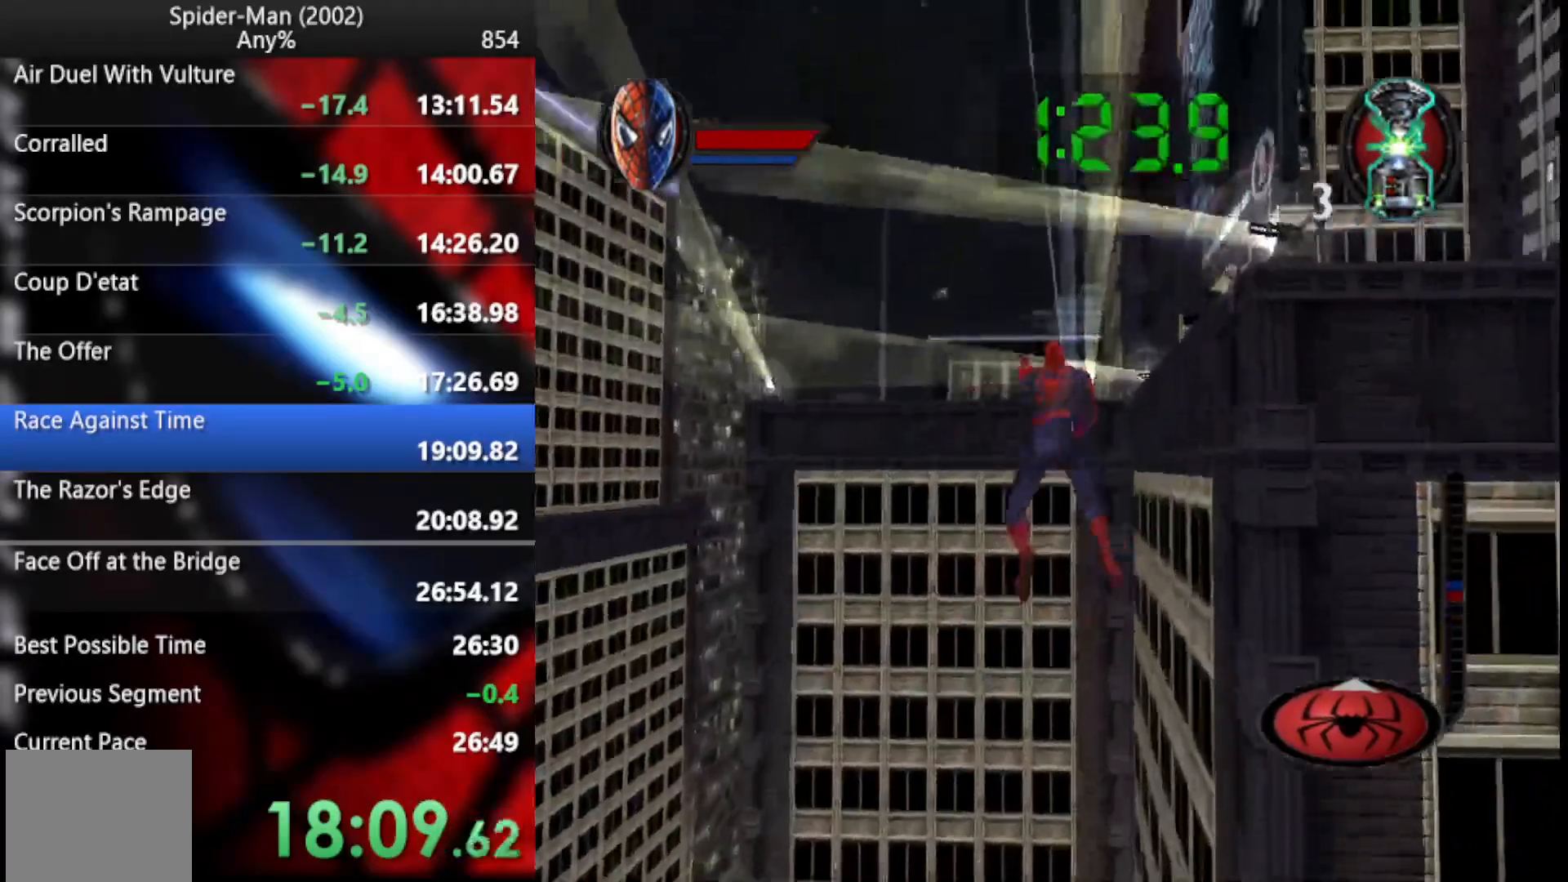
{"buttons": ["R2"], "left_stick": "up", "right_stick": "center", "button_events": []}
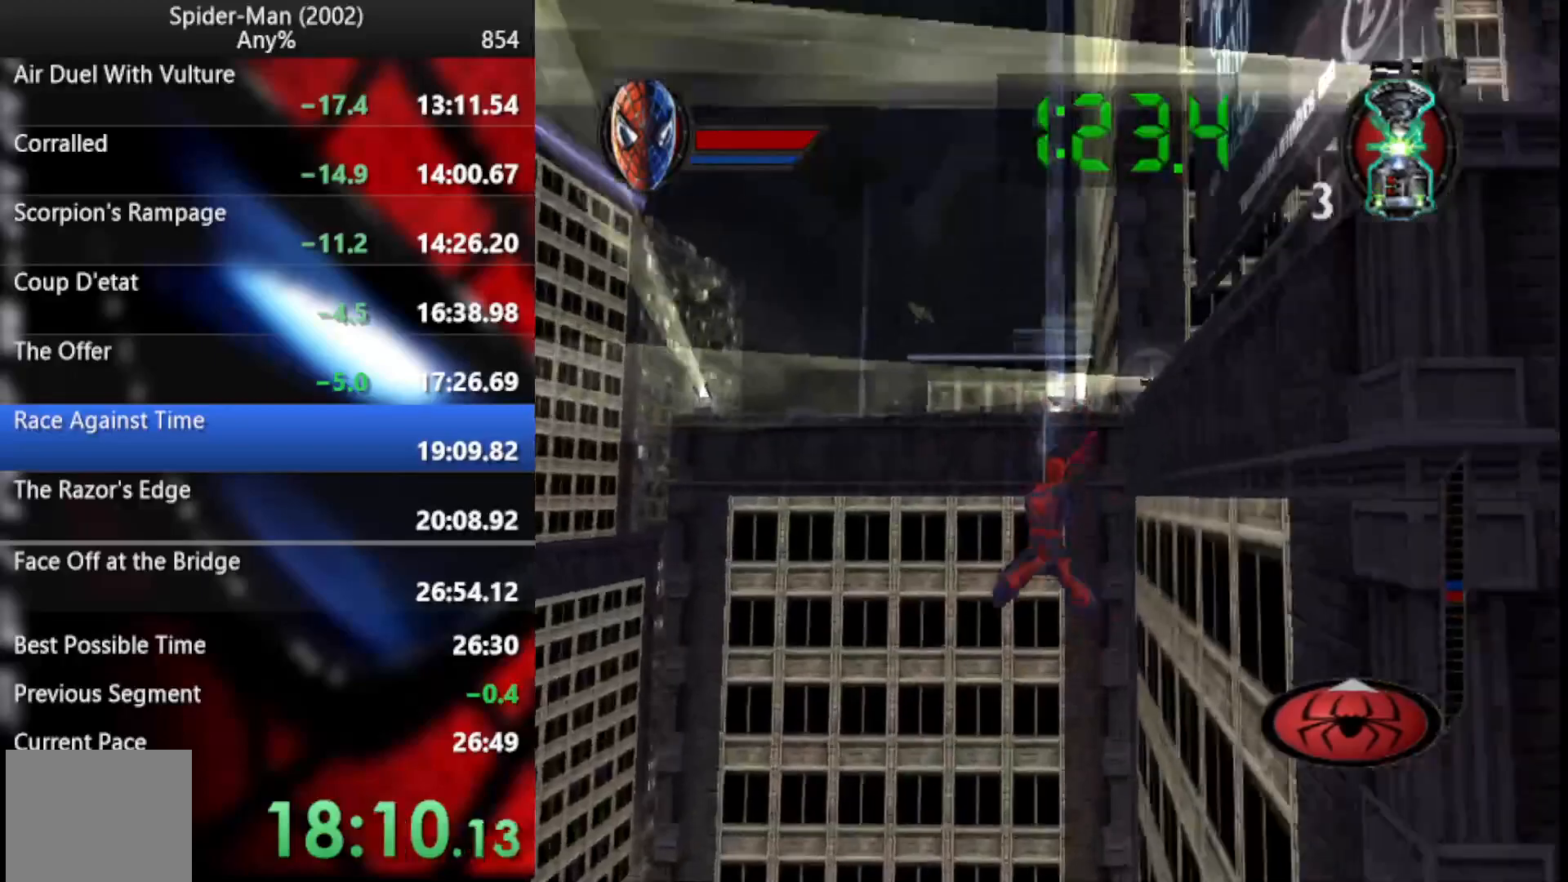
{"buttons": [], "left_stick": "up", "right_stick": "center", "button_events": [[376, "R2", "up"]]}
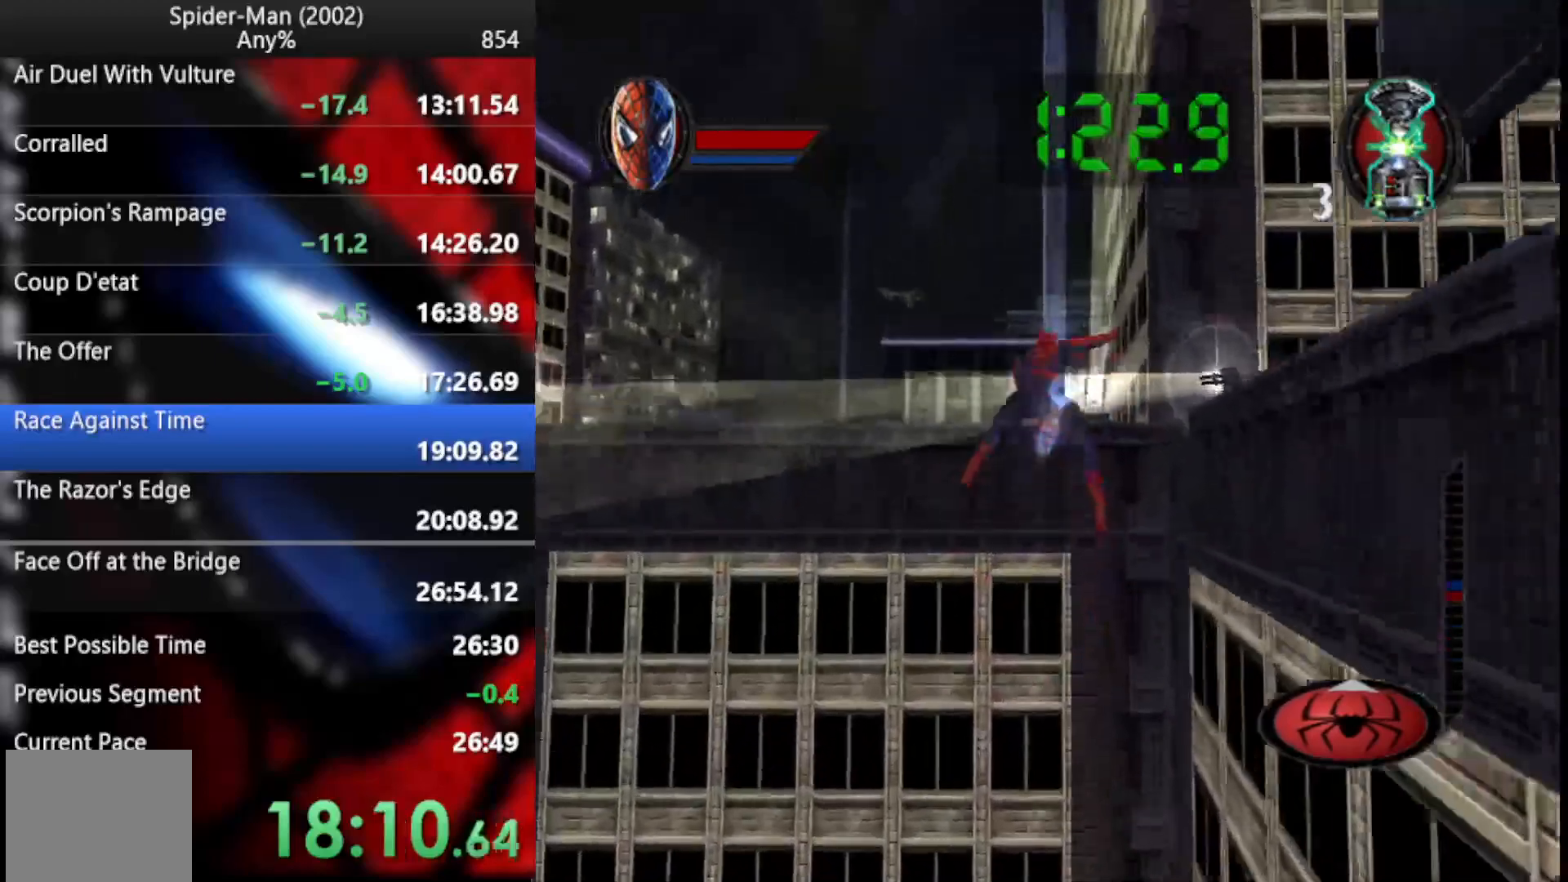
{"buttons": [], "left_stick": "up", "right_stick": "center", "button_events": [[18, "CROSS", "down"], [103, "CROSS", "up"], [325, "CROSS", "down"], [444, "CROSS", "up"]]}
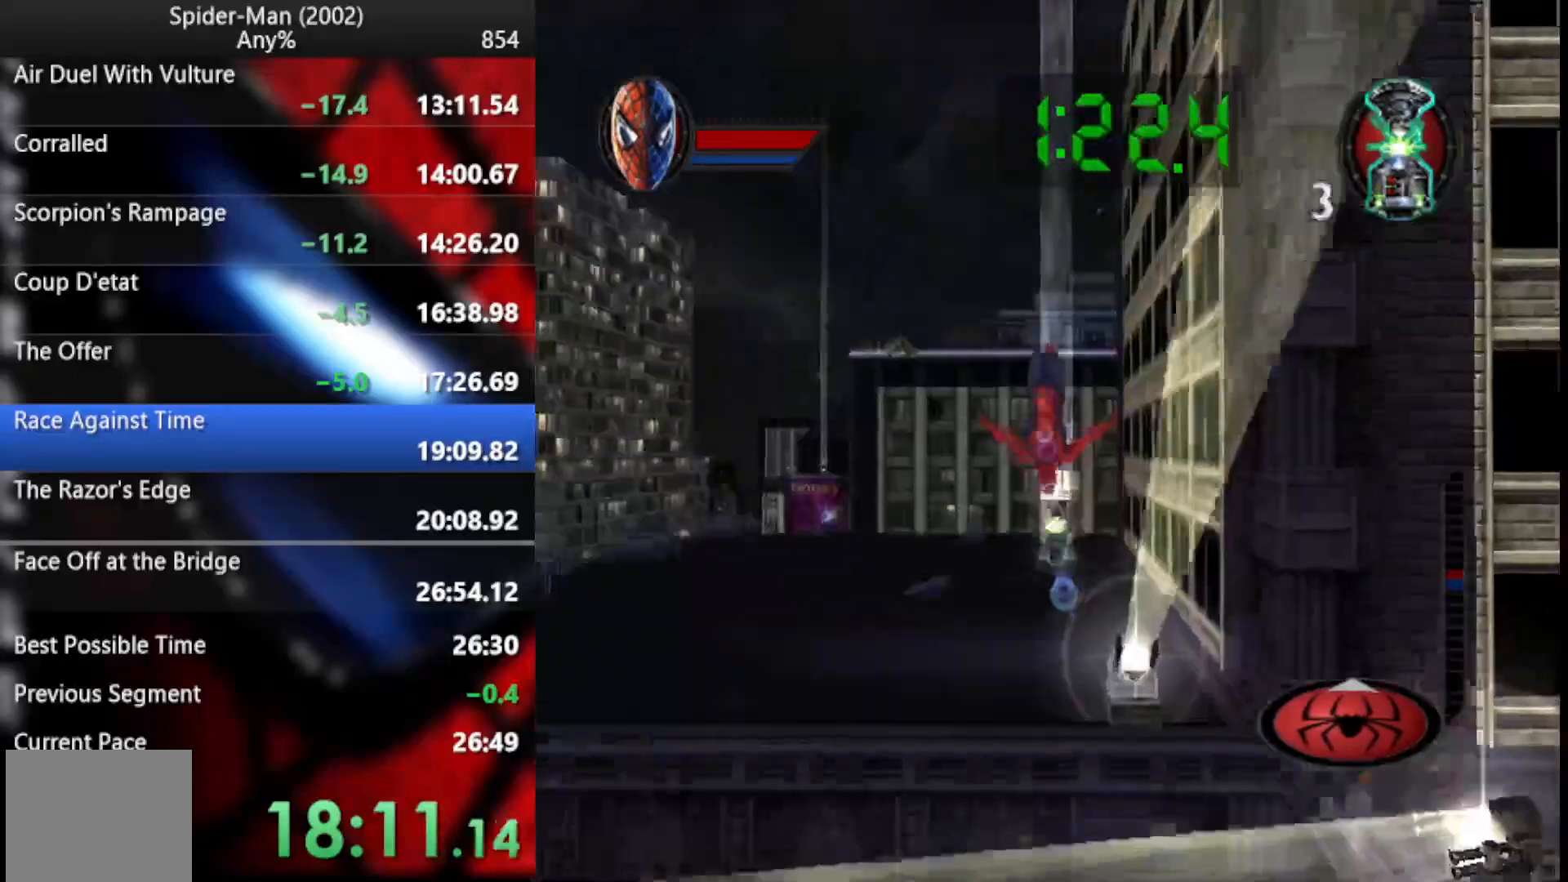
{"buttons": [], "left_stick": "center", "right_stick": "center", "button_events": []}
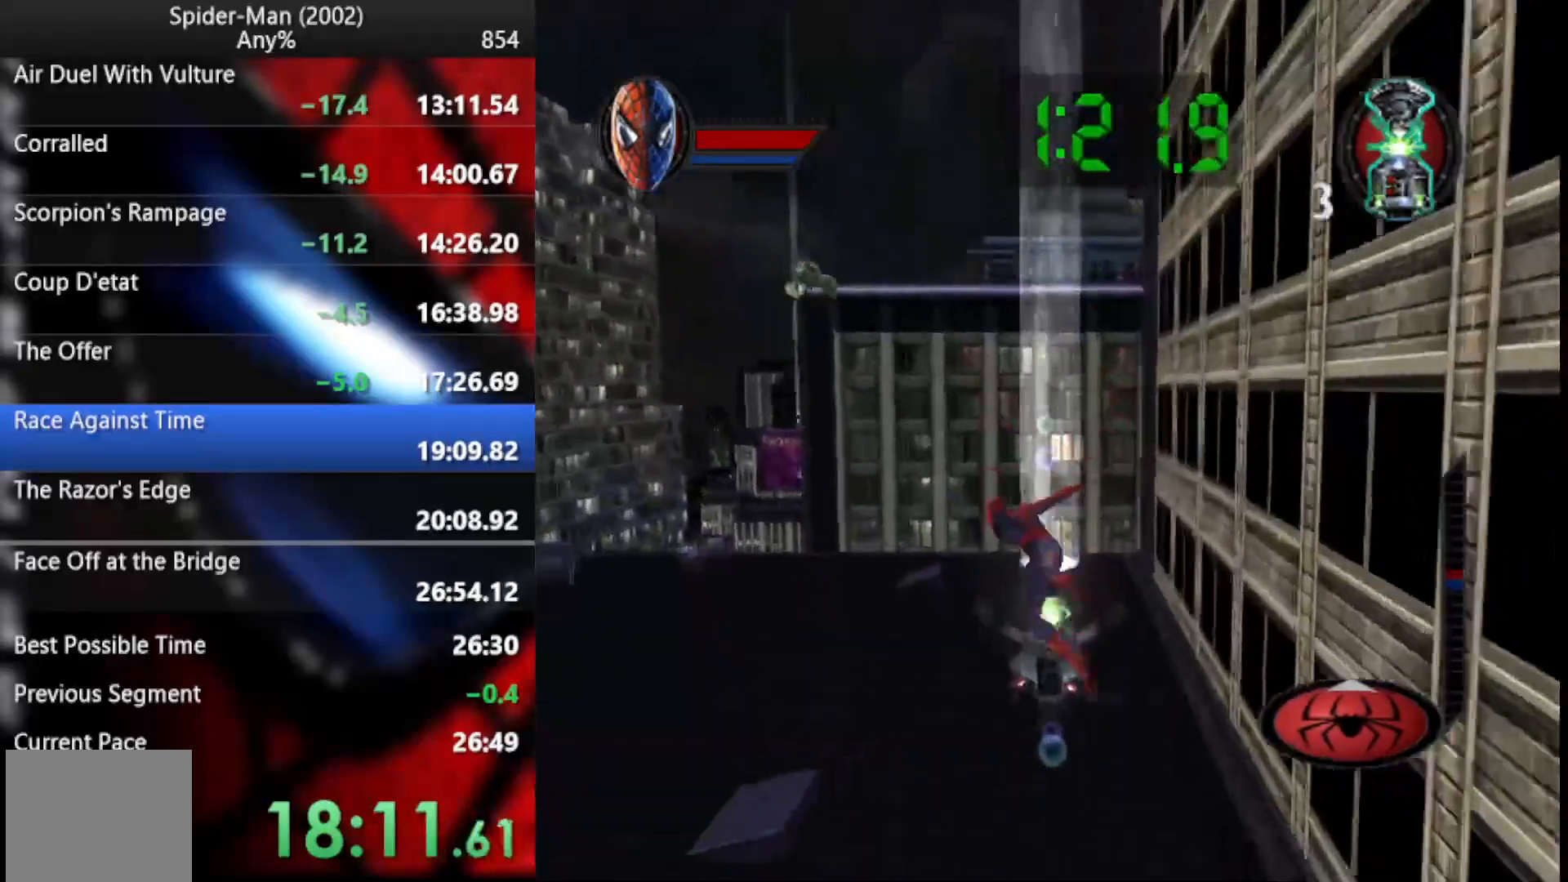
{"buttons": [], "left_stick": "up", "right_stick": "center", "button_events": [[393, "SQUARE", "down"], [512, "SQUARE", "up"]]}
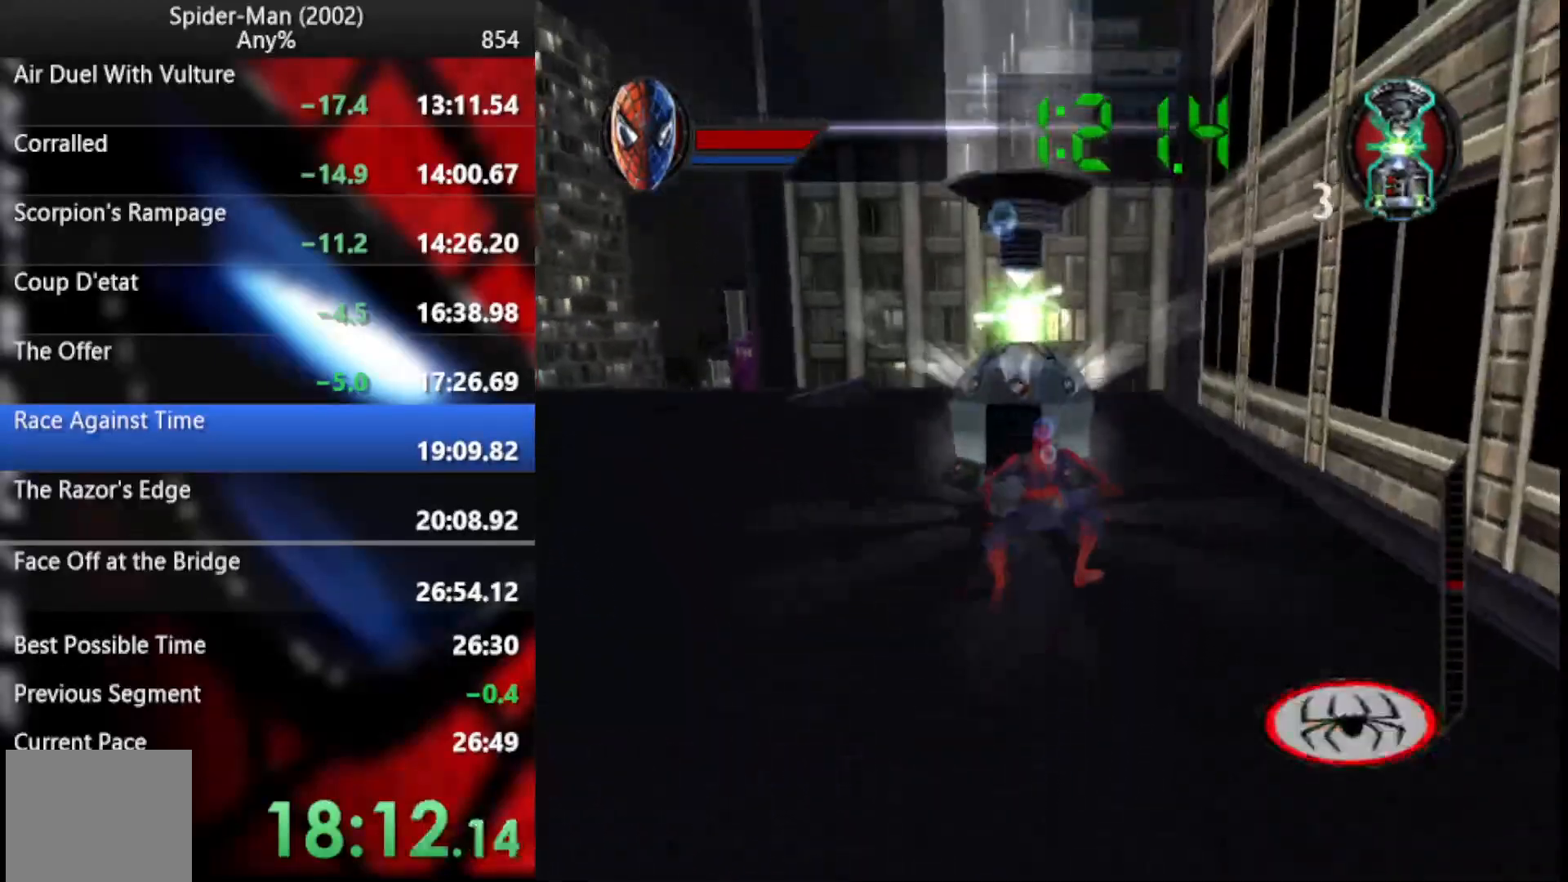
{"buttons": ["CROSS"], "left_stick": "up-left", "right_stick": "center", "button_events": [[478, "CROSS", "down"]]}
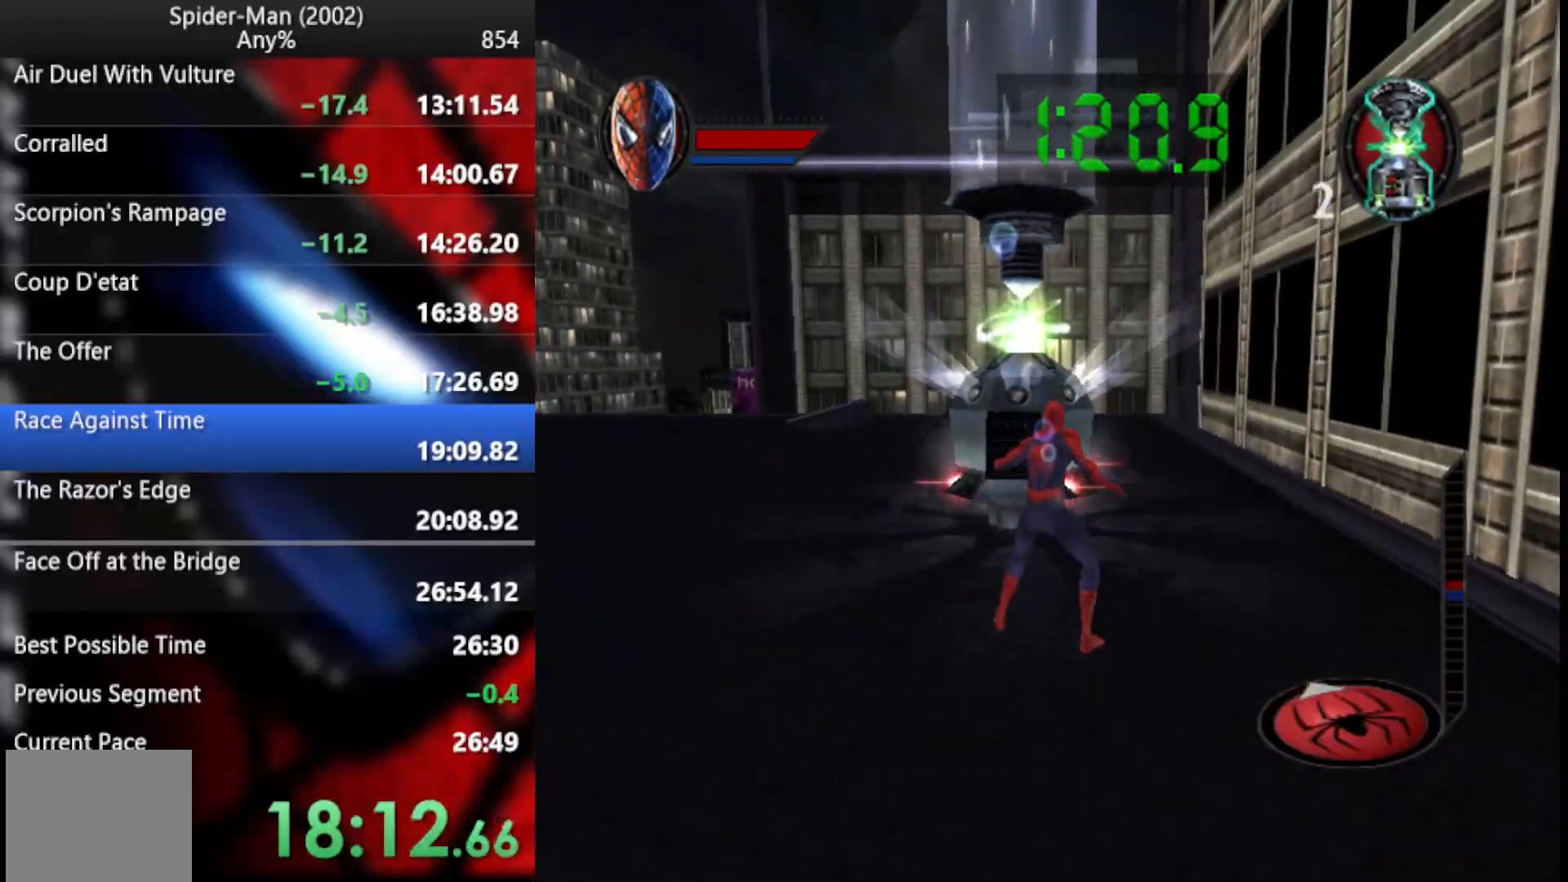
{"buttons": ["R2"], "left_stick": "down", "right_stick": "center"}
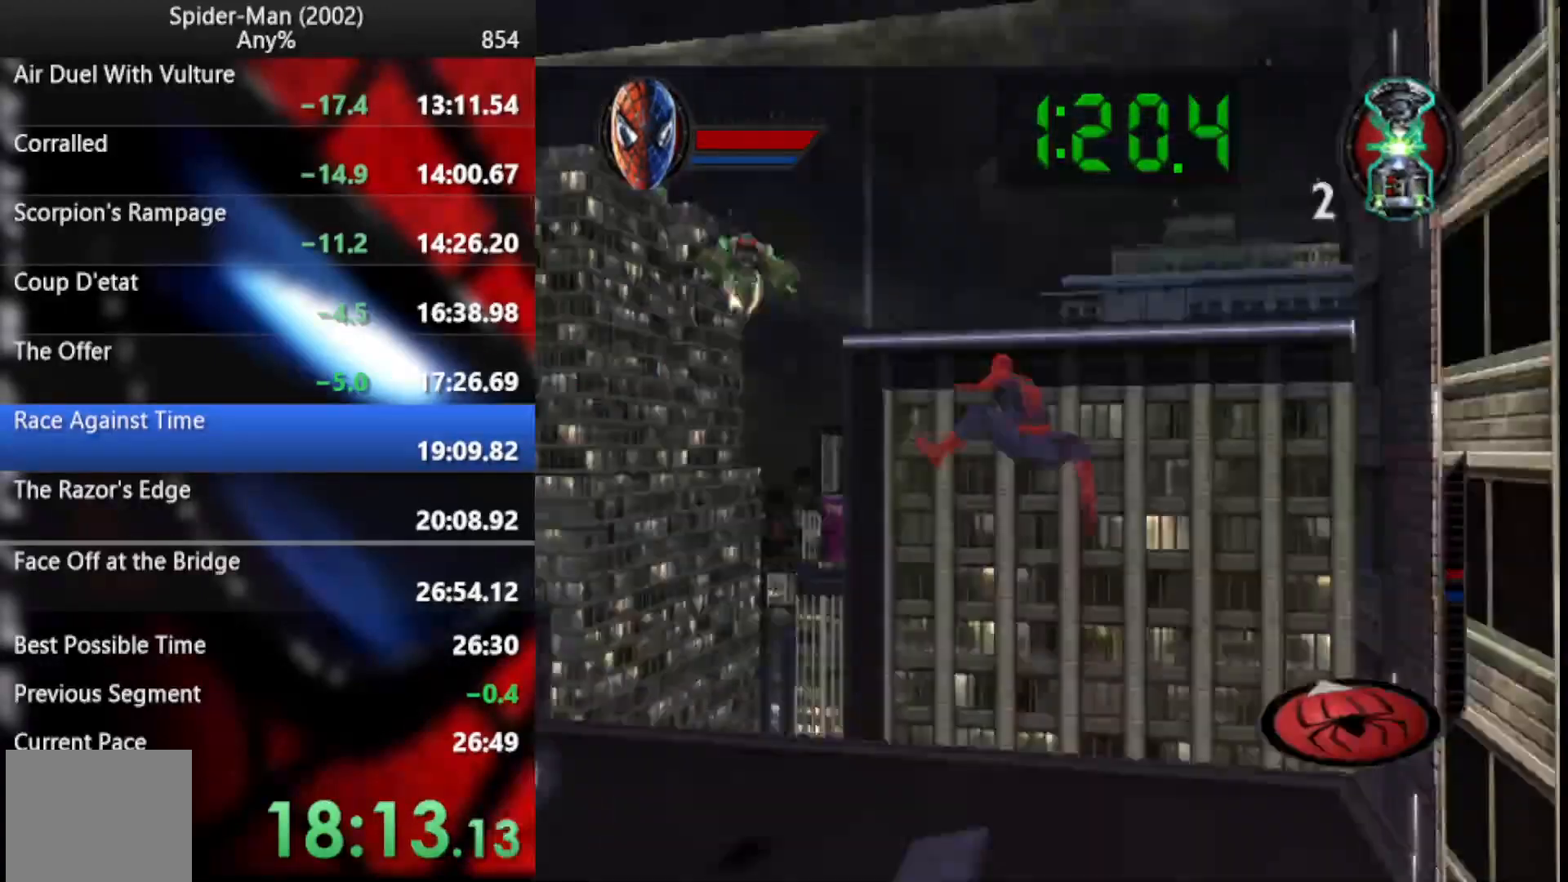
{"buttons": ["R2"], "left_stick": "center", "right_stick": "center", "button_events": []}
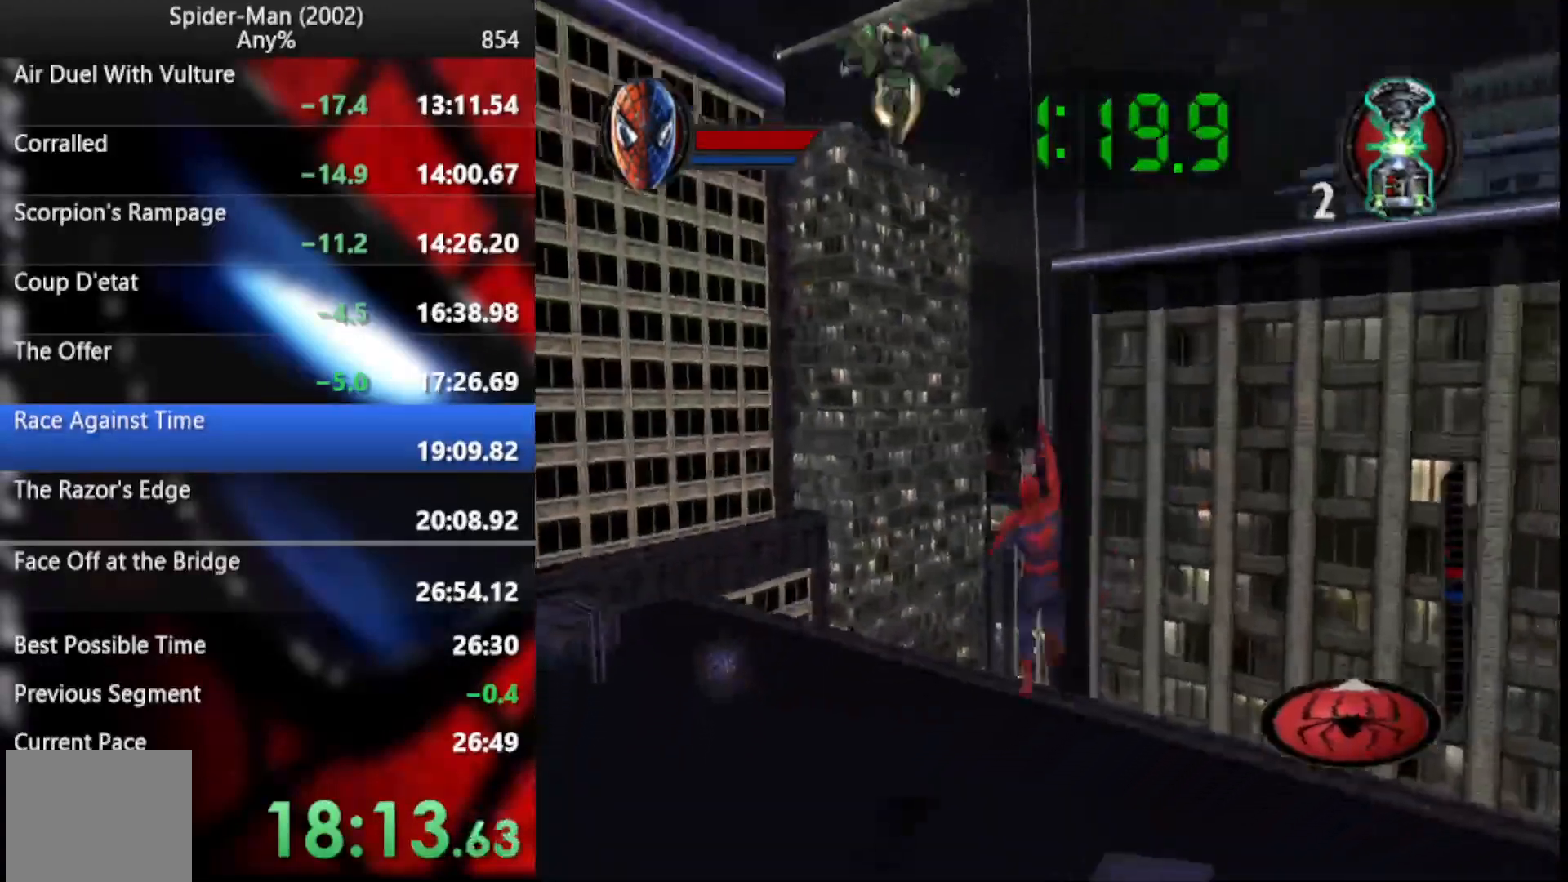
{"buttons": ["R2"], "left_stick": "down", "right_stick": "center", "button_events": []}
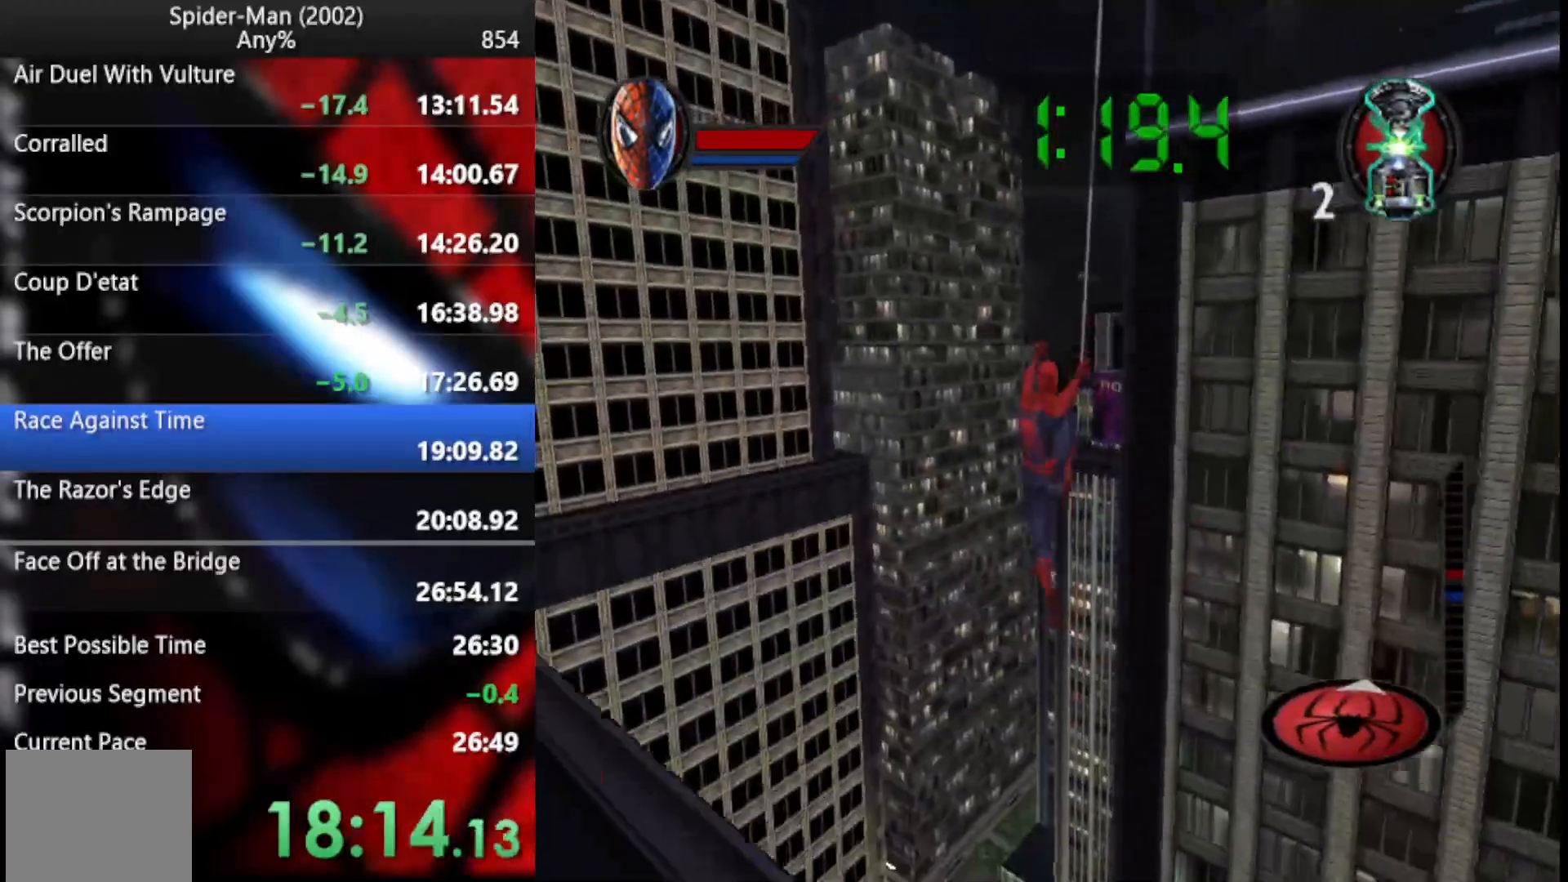
{"buttons": ["R2"], "left_stick": "down", "right_stick": "center", "button_events": []}
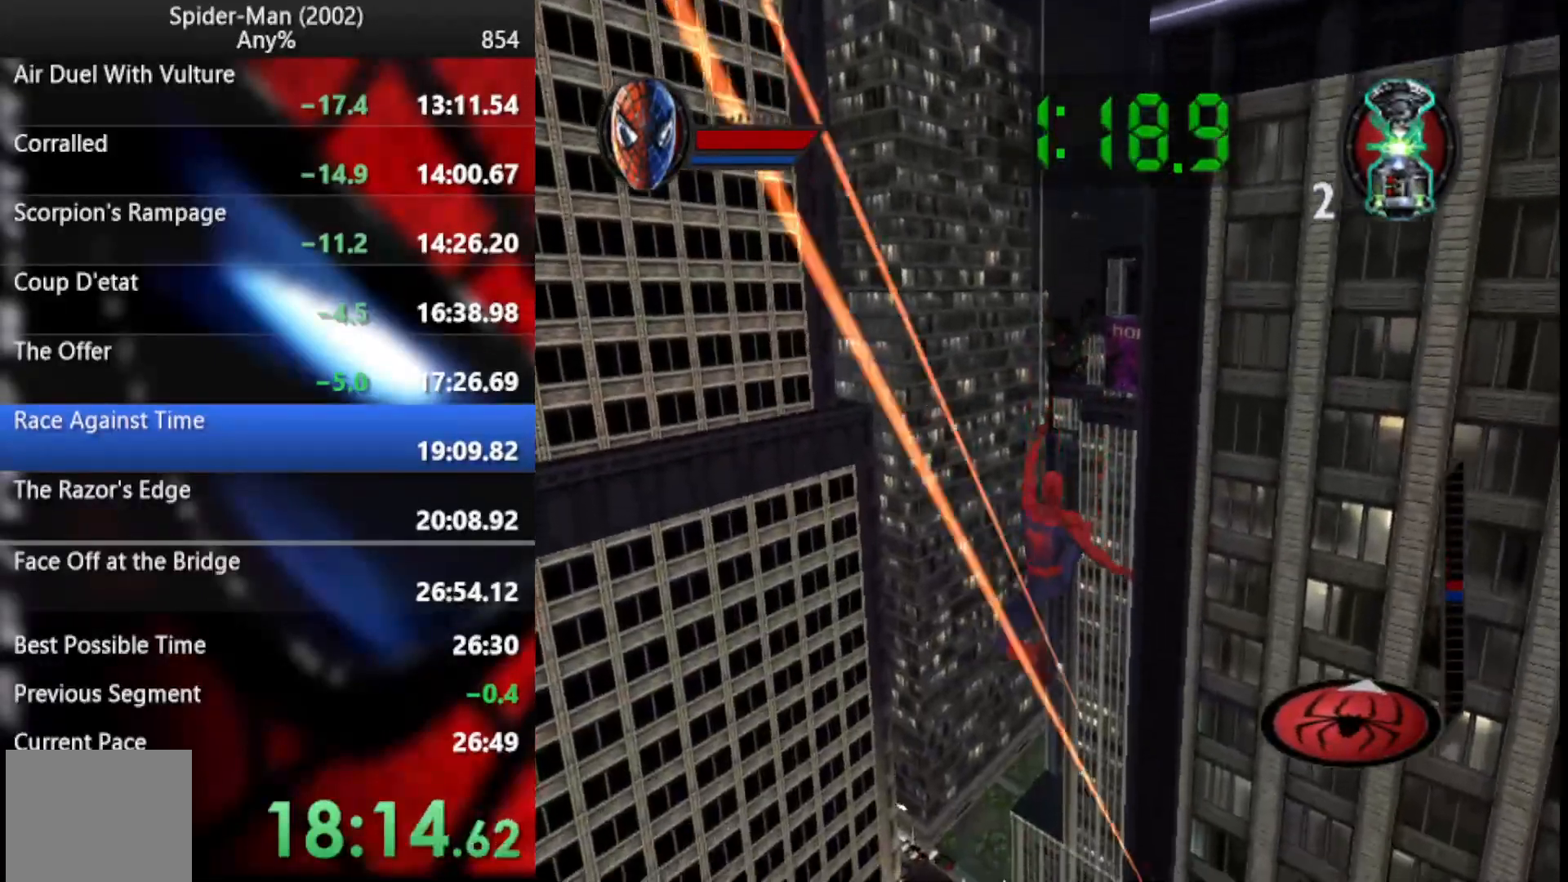
{"buttons": ["R2"], "left_stick": "up", "right_stick": "center", "button_events": []}
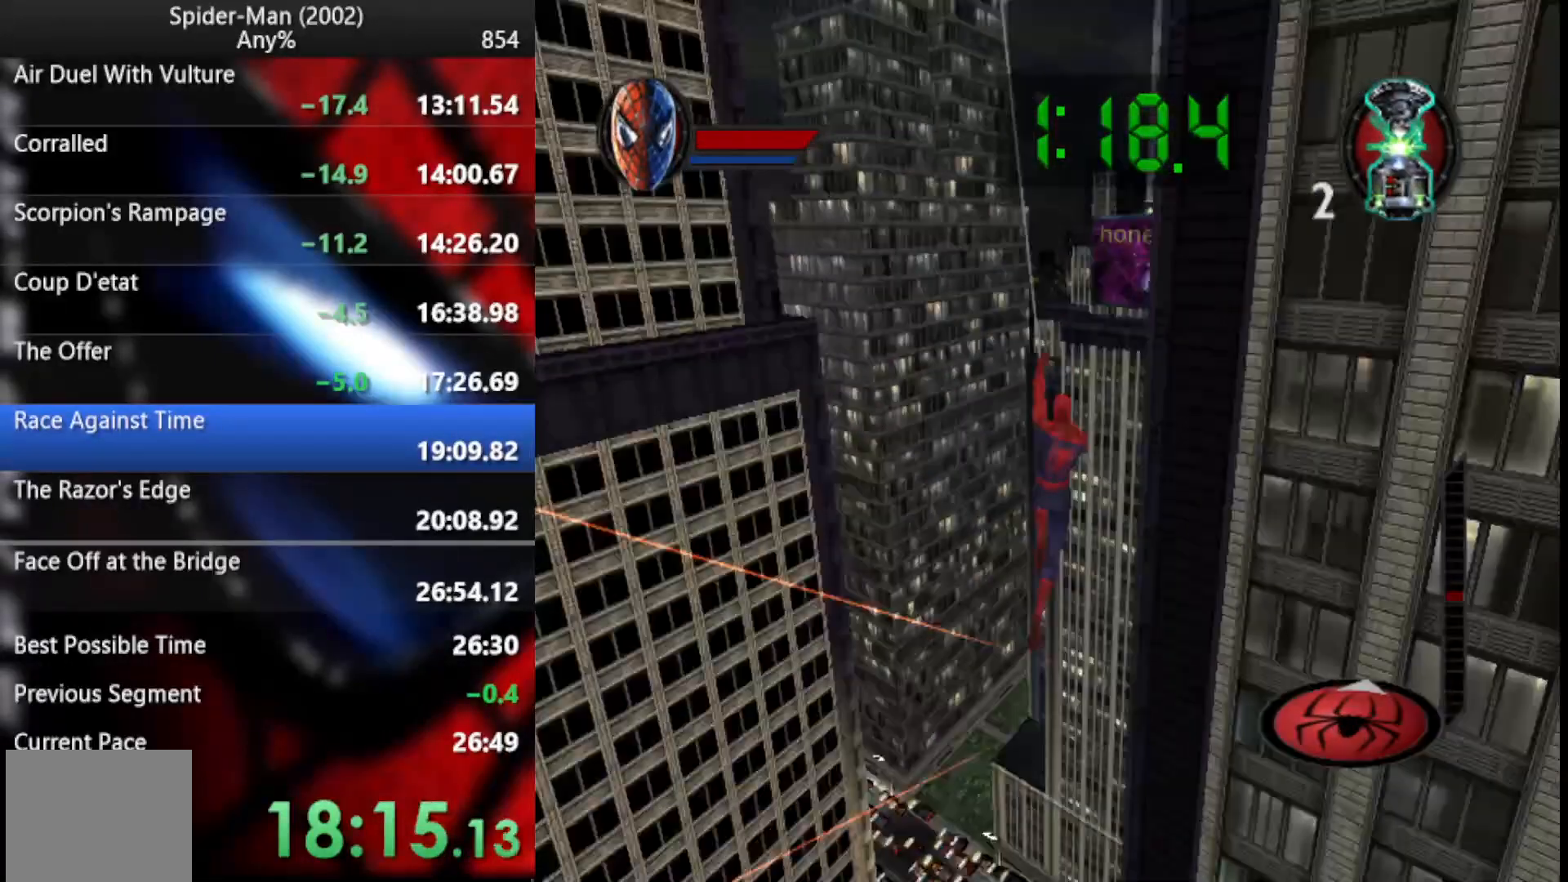
{"buttons": ["R2"], "left_stick": "center", "right_stick": "center", "button_events": []}
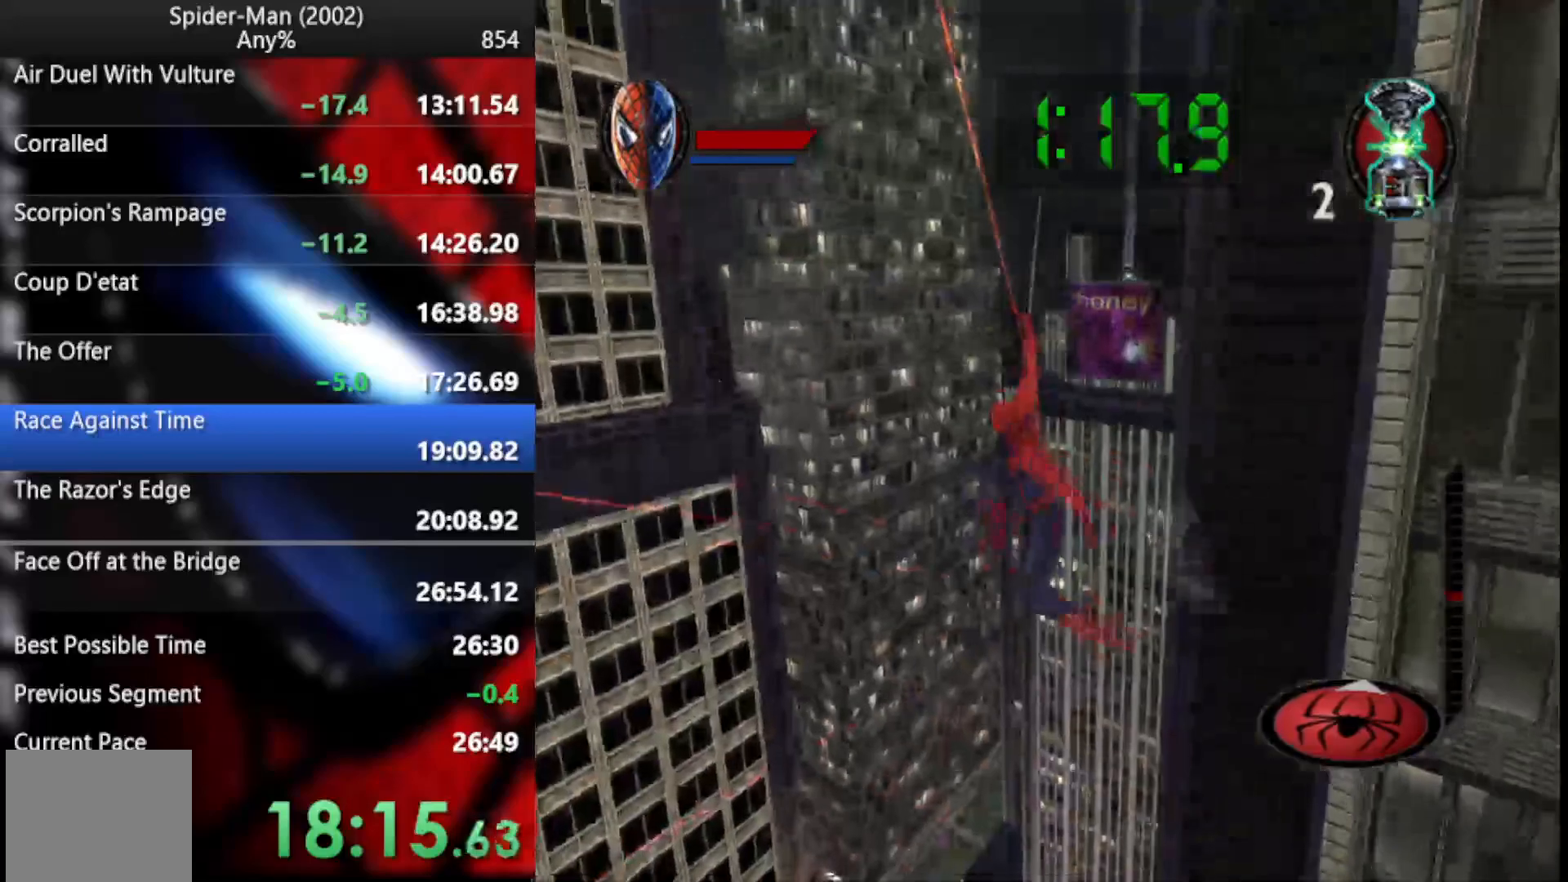
{"buttons": ["R2"], "left_stick": "up-right", "right_stick": "center", "button_events": []}
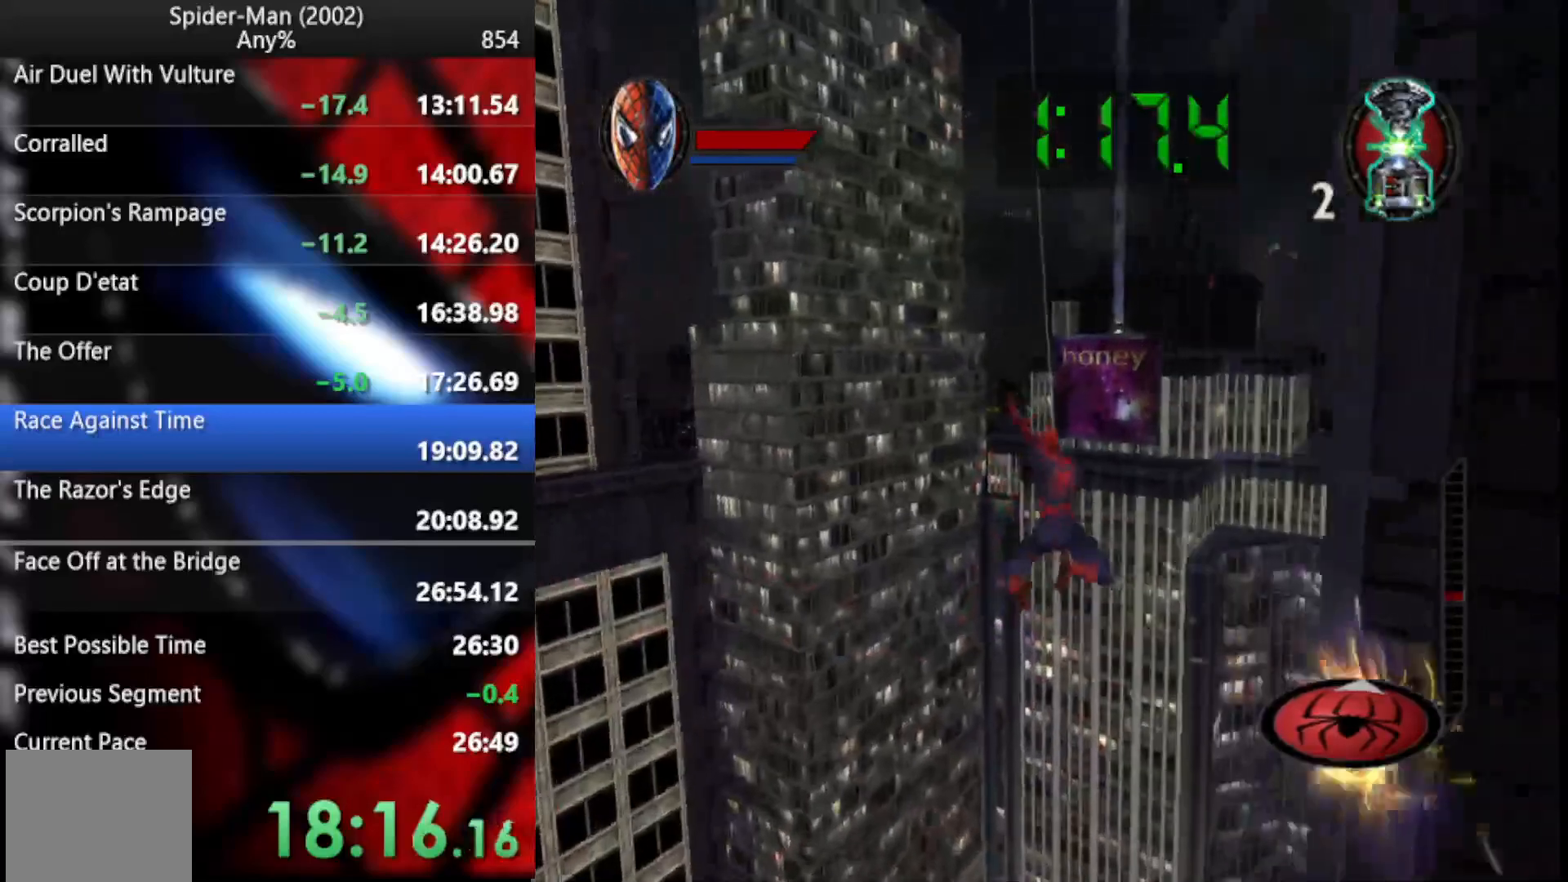
{"buttons": ["R2"], "left_stick": "center", "right_stick": "center", "button_events": []}
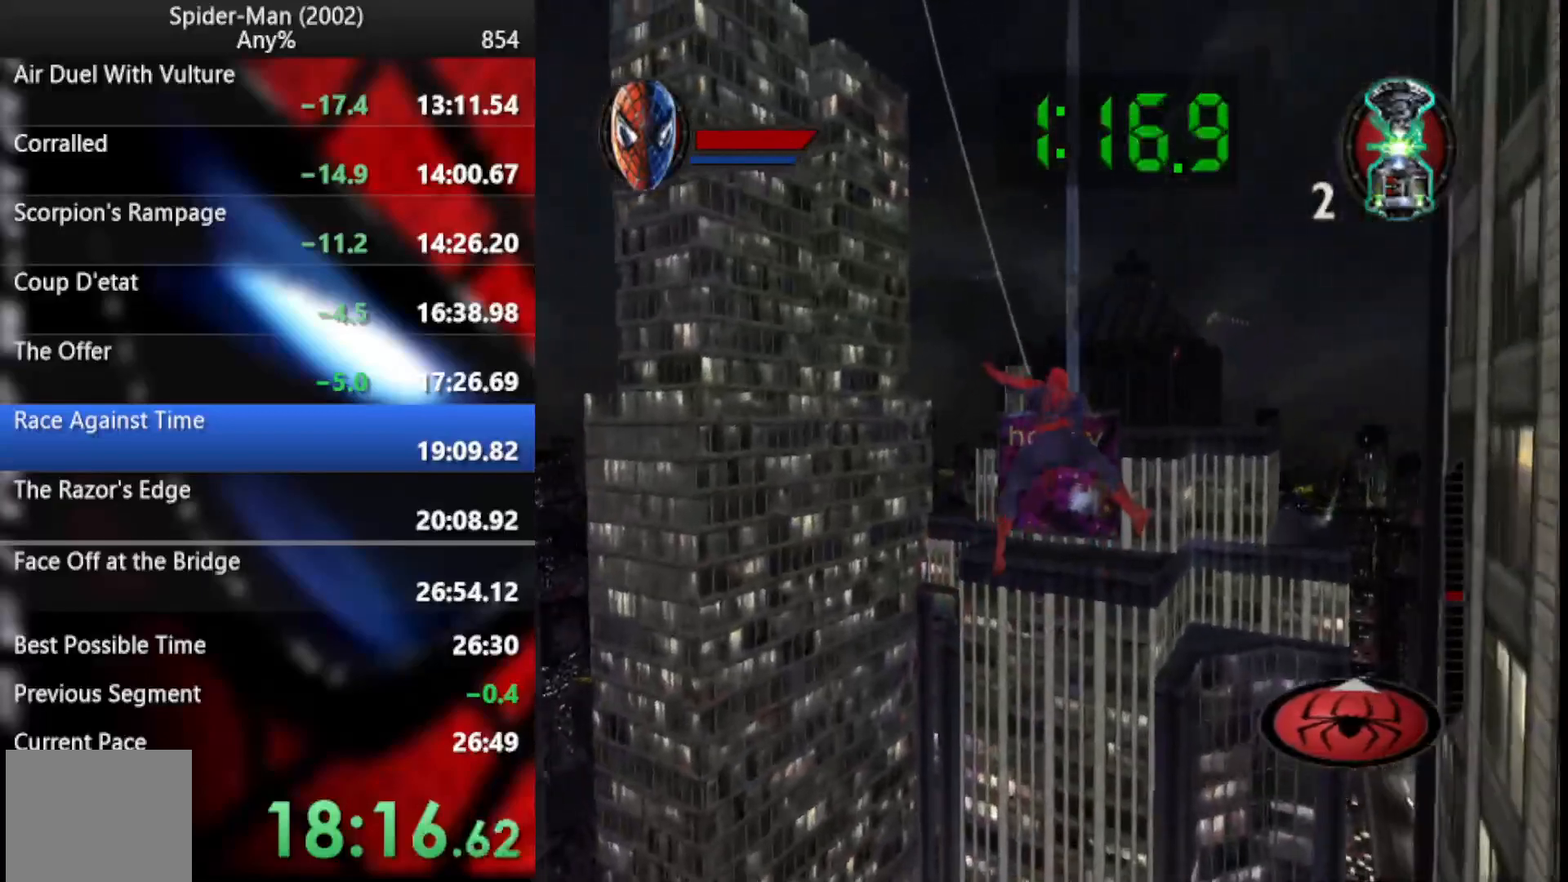
{"buttons": ["R2"], "left_stick": "up-right", "right_stick": "center", "button_events": []}
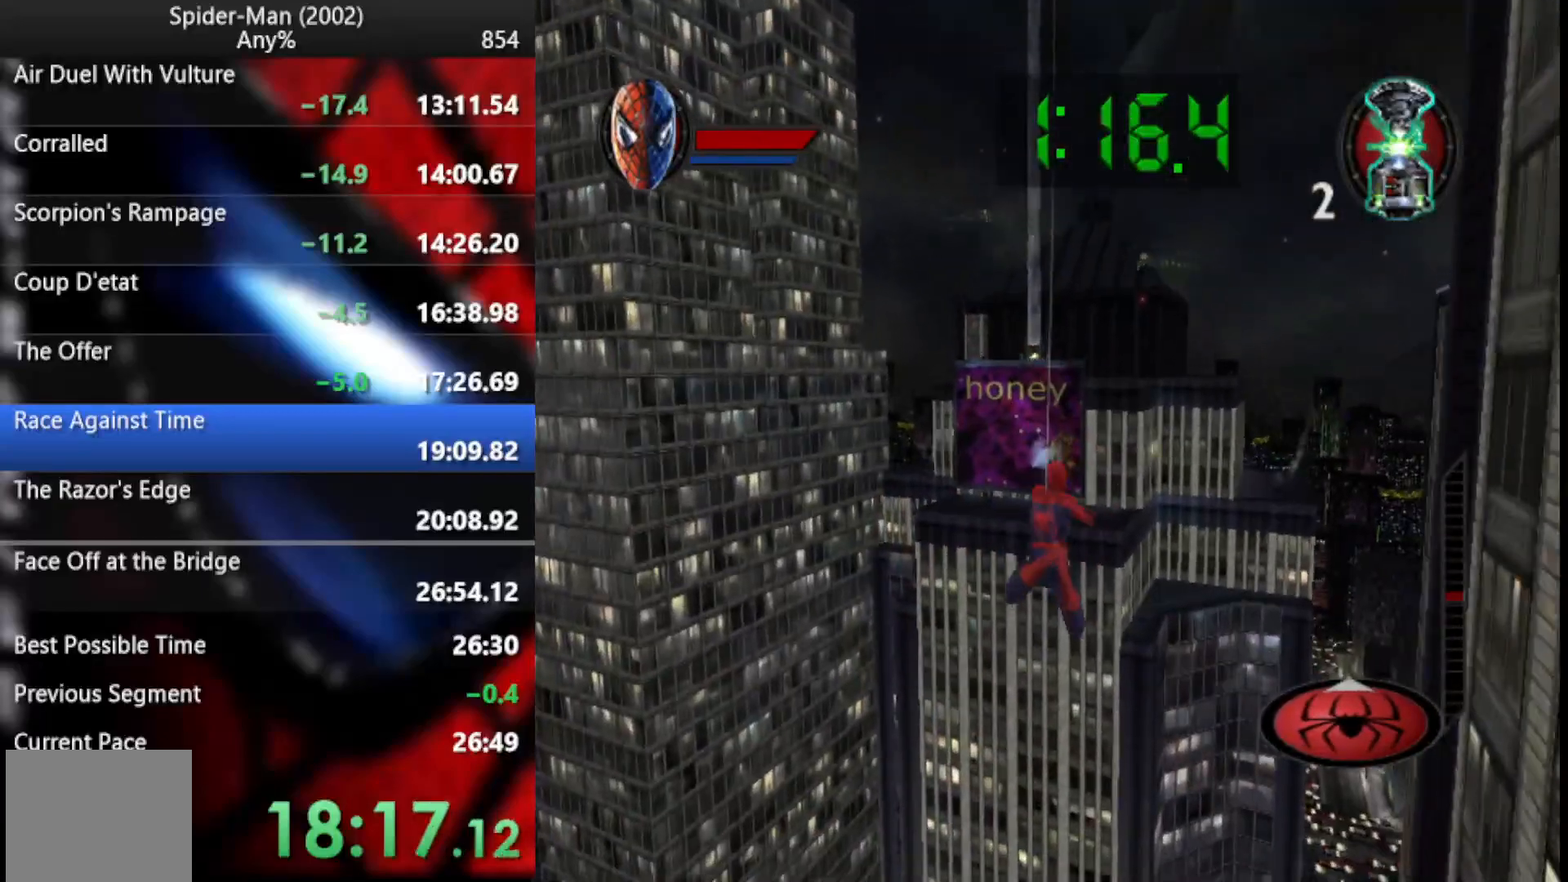
{"buttons": ["R2"], "left_stick": "center", "right_stick": "center", "button_events": []}
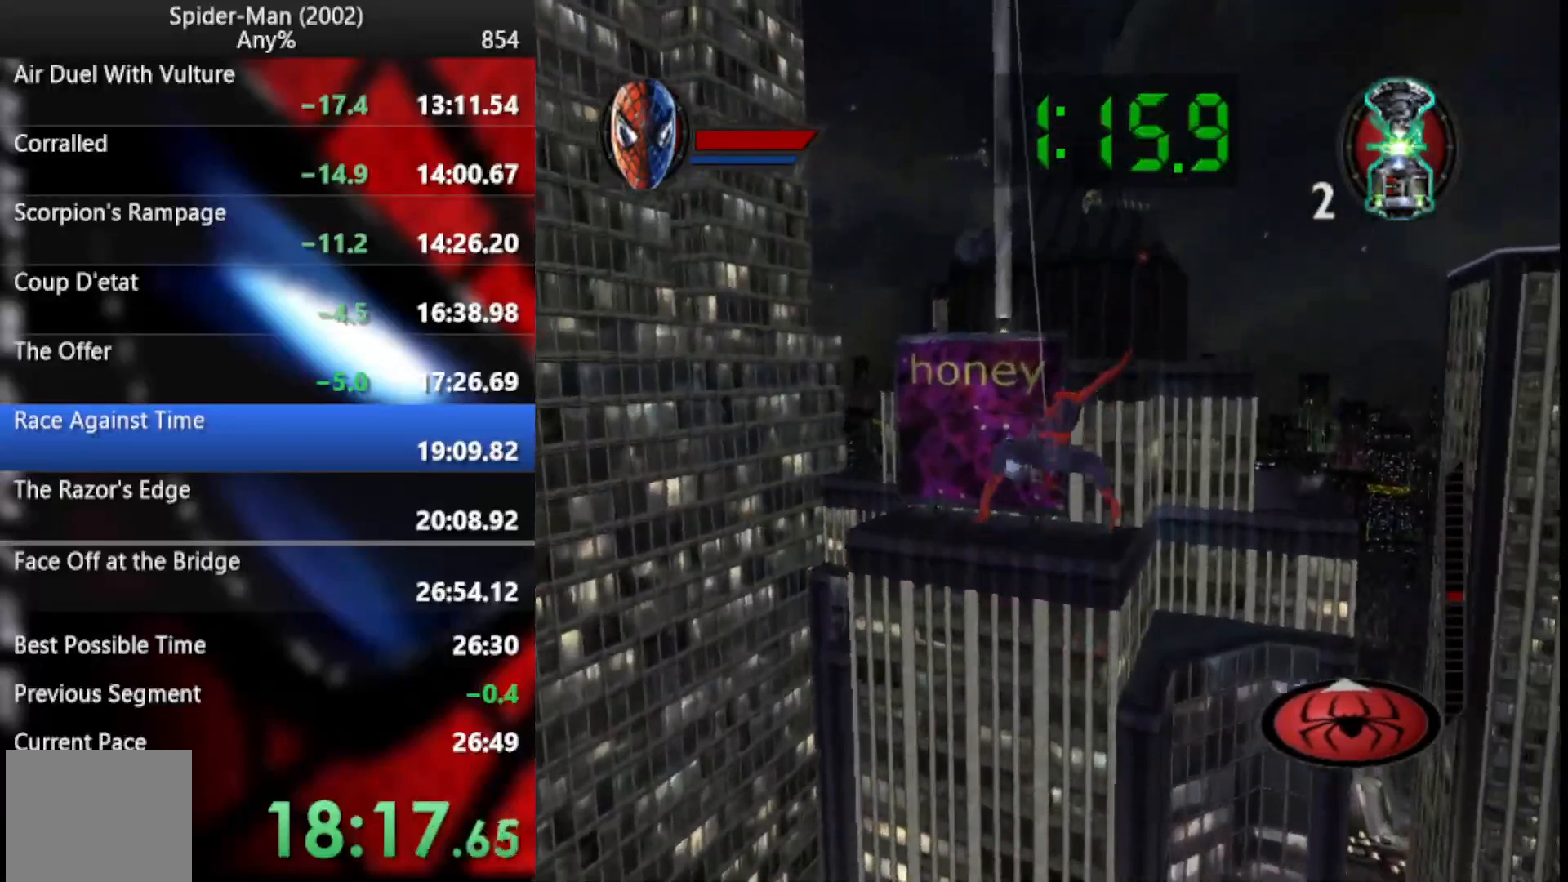
{"buttons": ["R2"], "left_stick": "down-left", "right_stick": "center", "button_events": []}
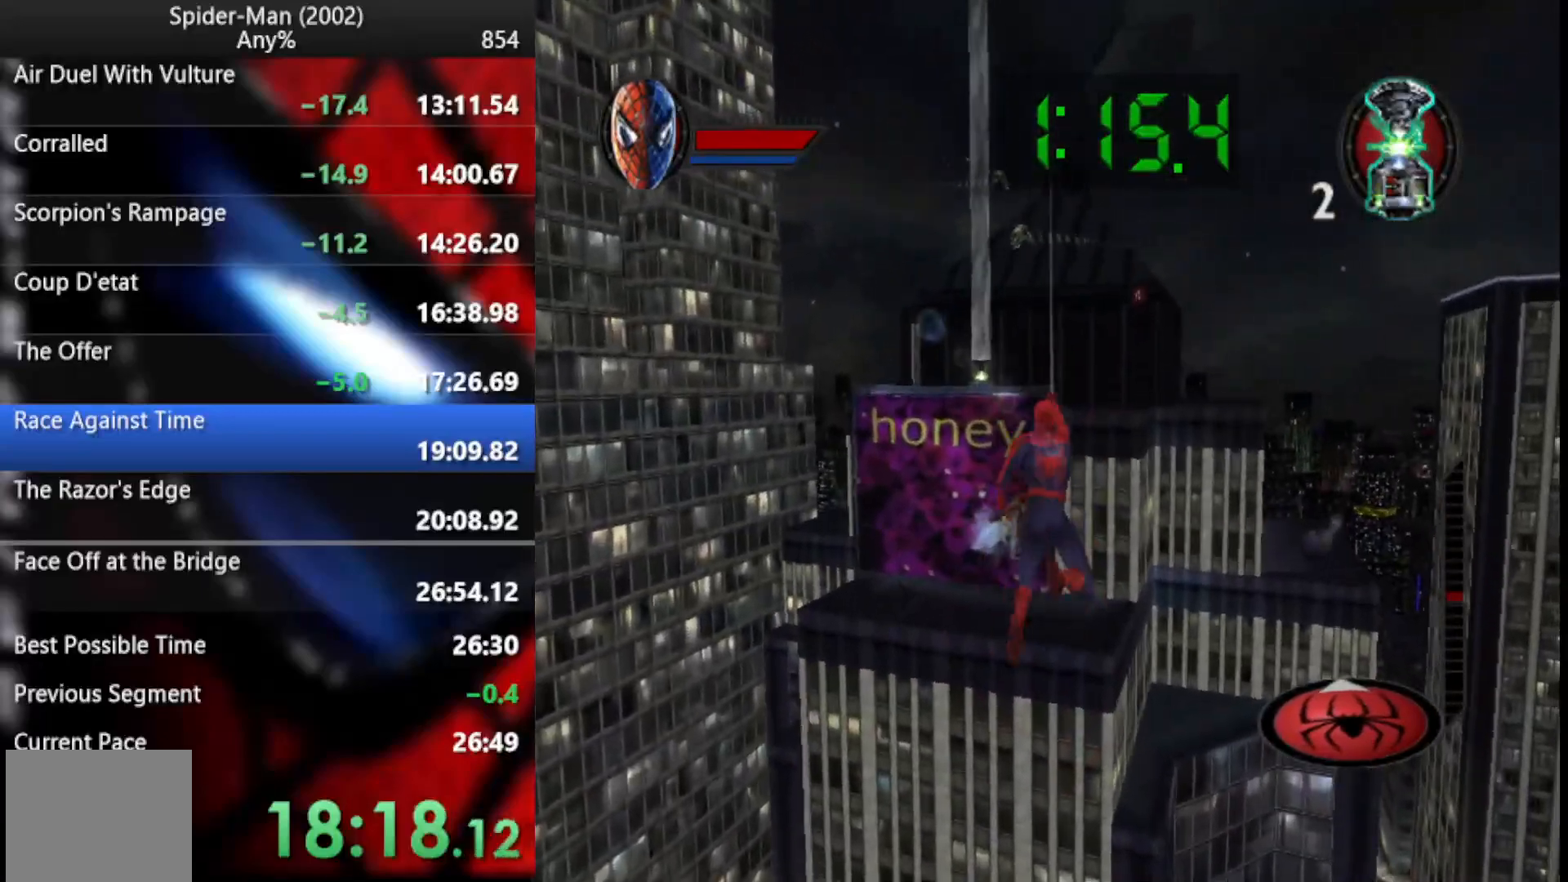
{"buttons": [], "left_stick": "up", "right_stick": "center", "button_events": [[495, "R2", "up"]]}
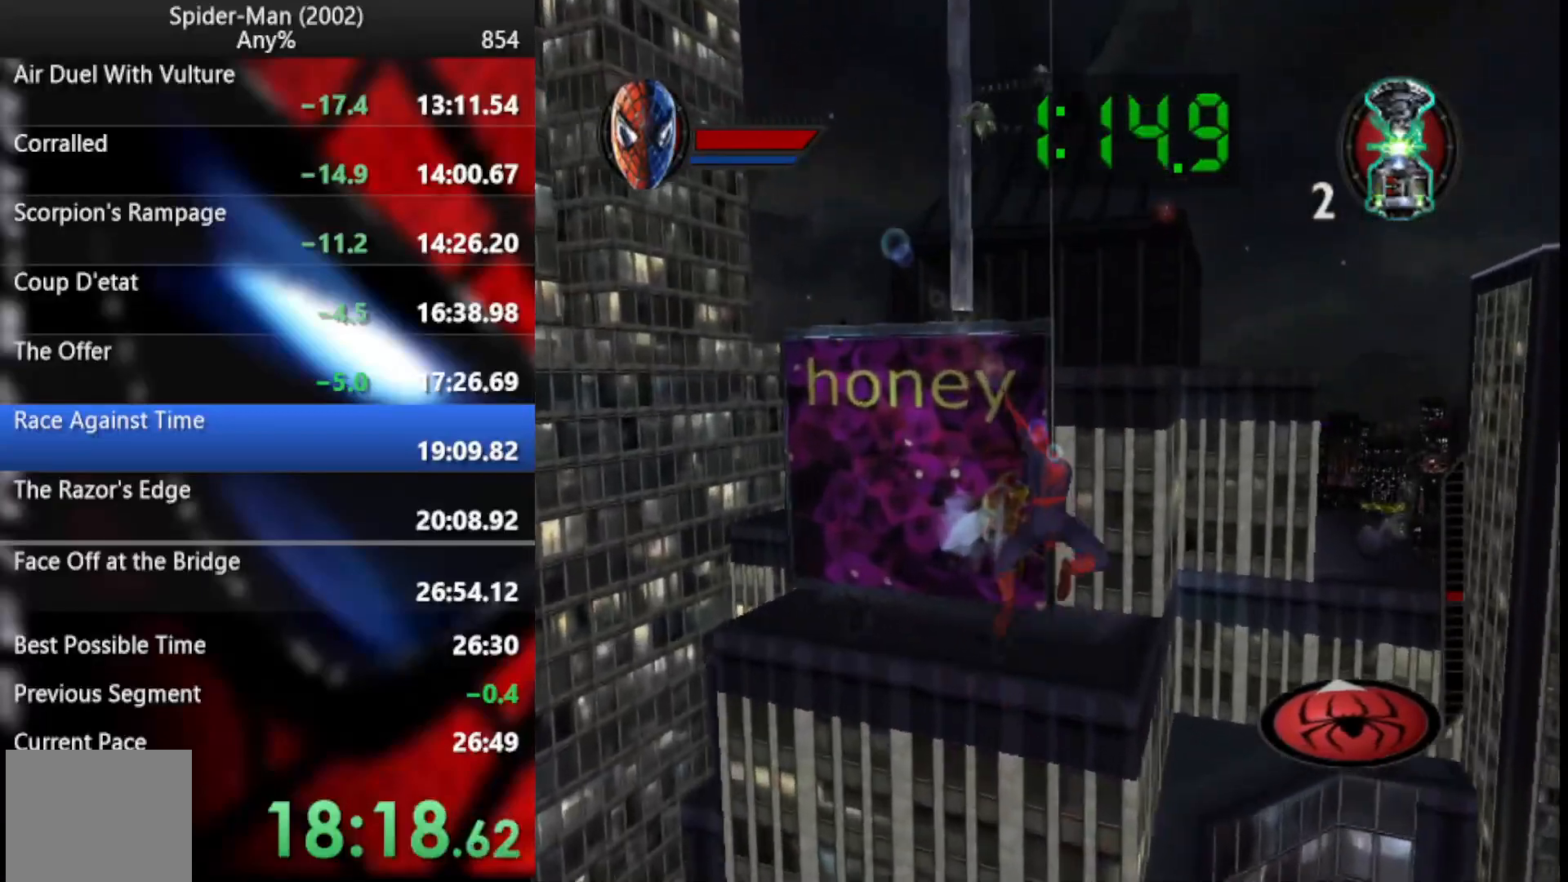
{"buttons": [], "left_stick": "up", "right_stick": "center", "button_events": [[222, "CROSS", "down"], [308, "CROSS", "up"]]}
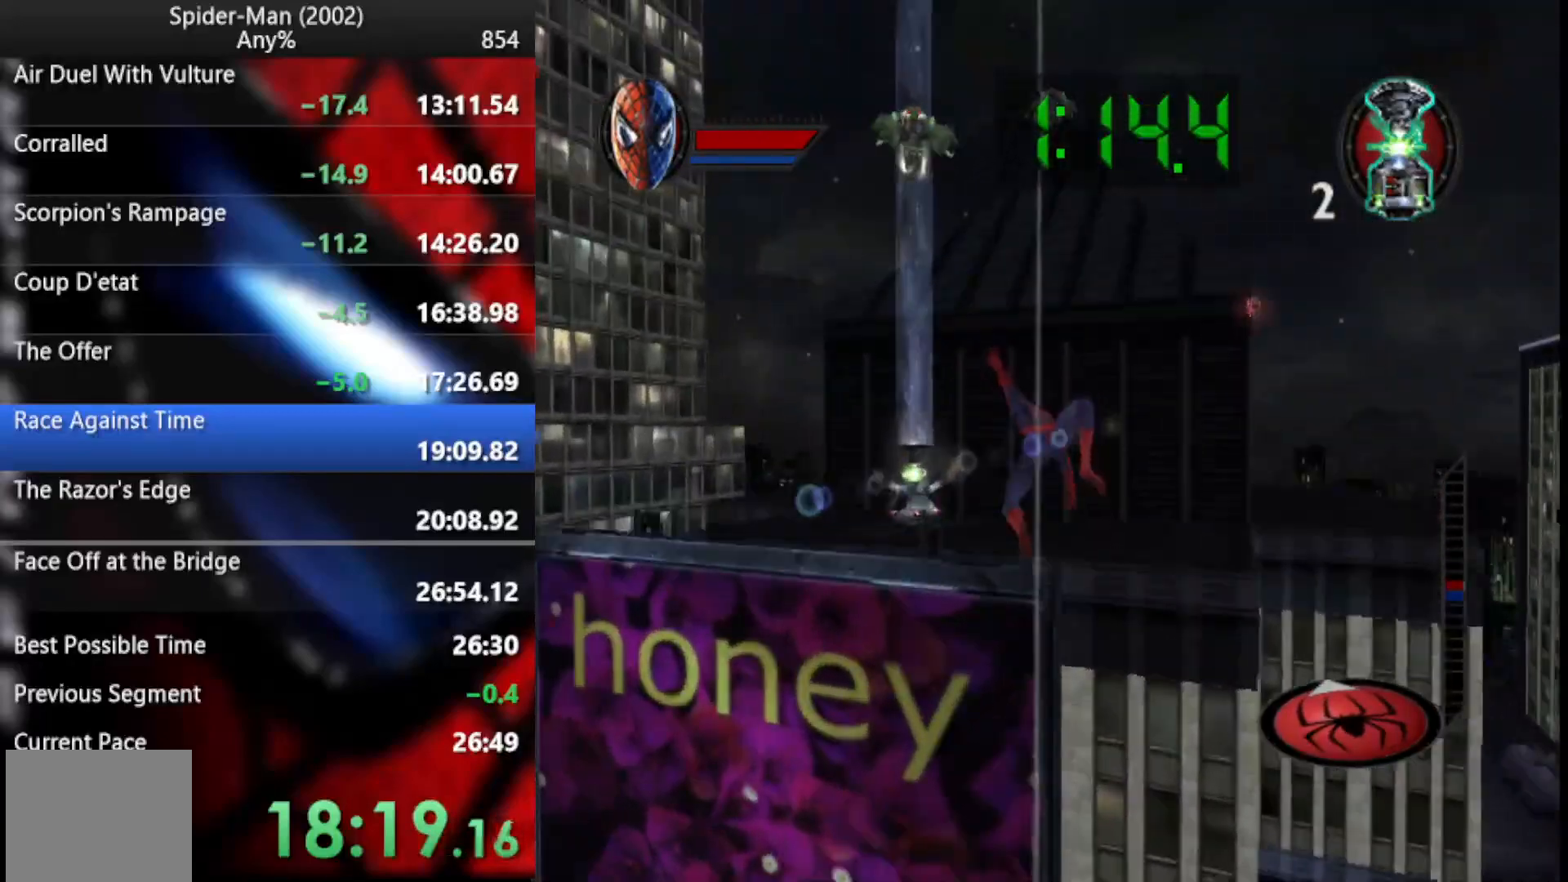
{"buttons": [], "left_stick": "up-left", "right_stick": "center", "button_events": [[52, "CROSS", "down"], [154, "CROSS", "up"]]}
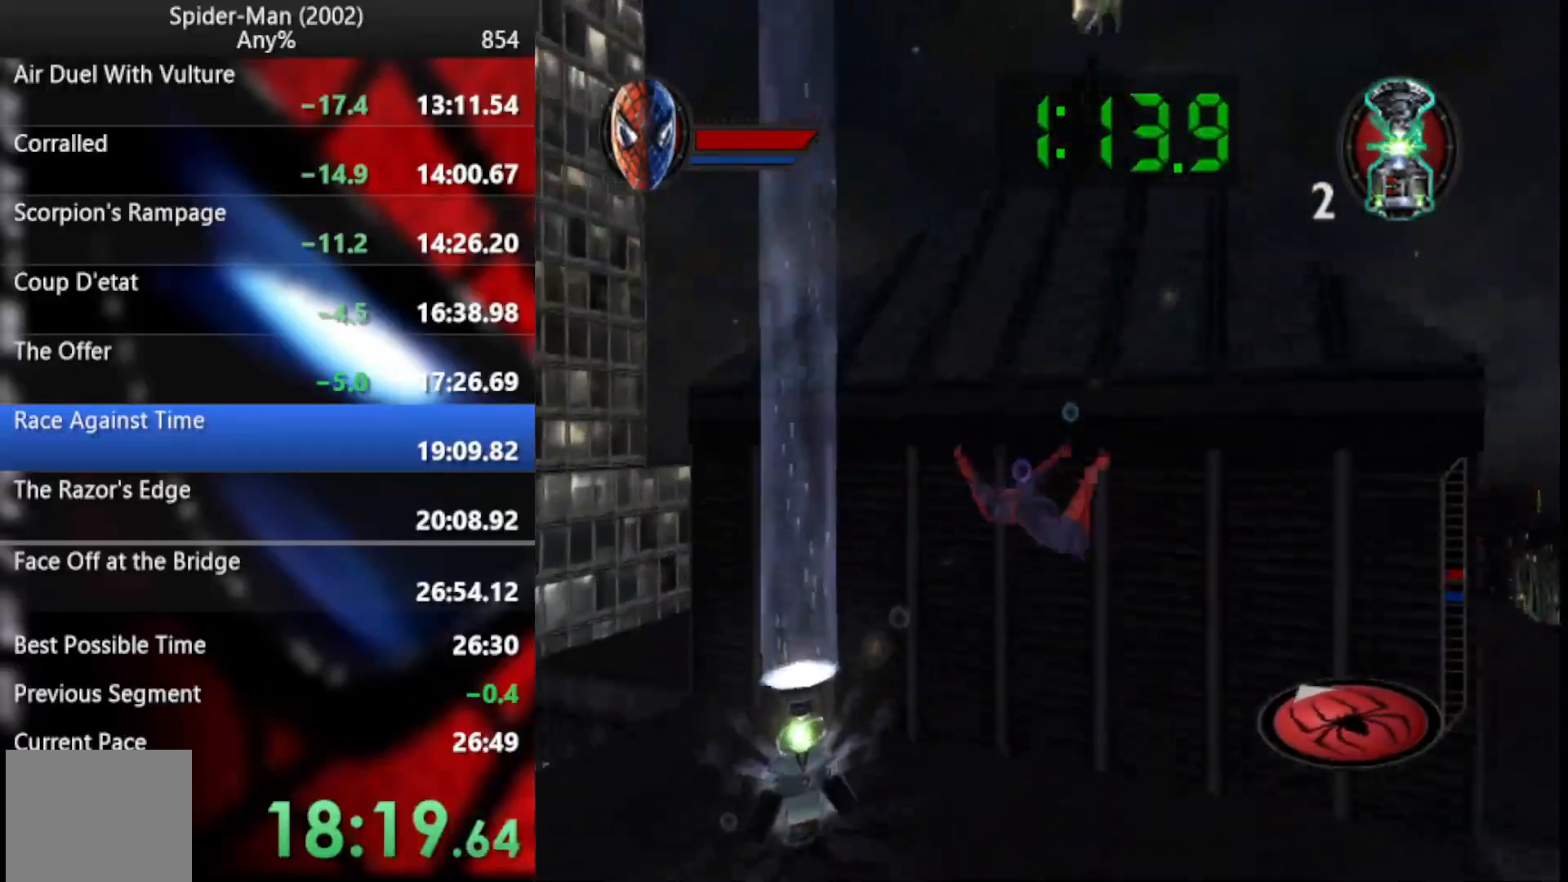
{"buttons": [], "left_stick": "left", "right_stick": "center", "button_events": []}
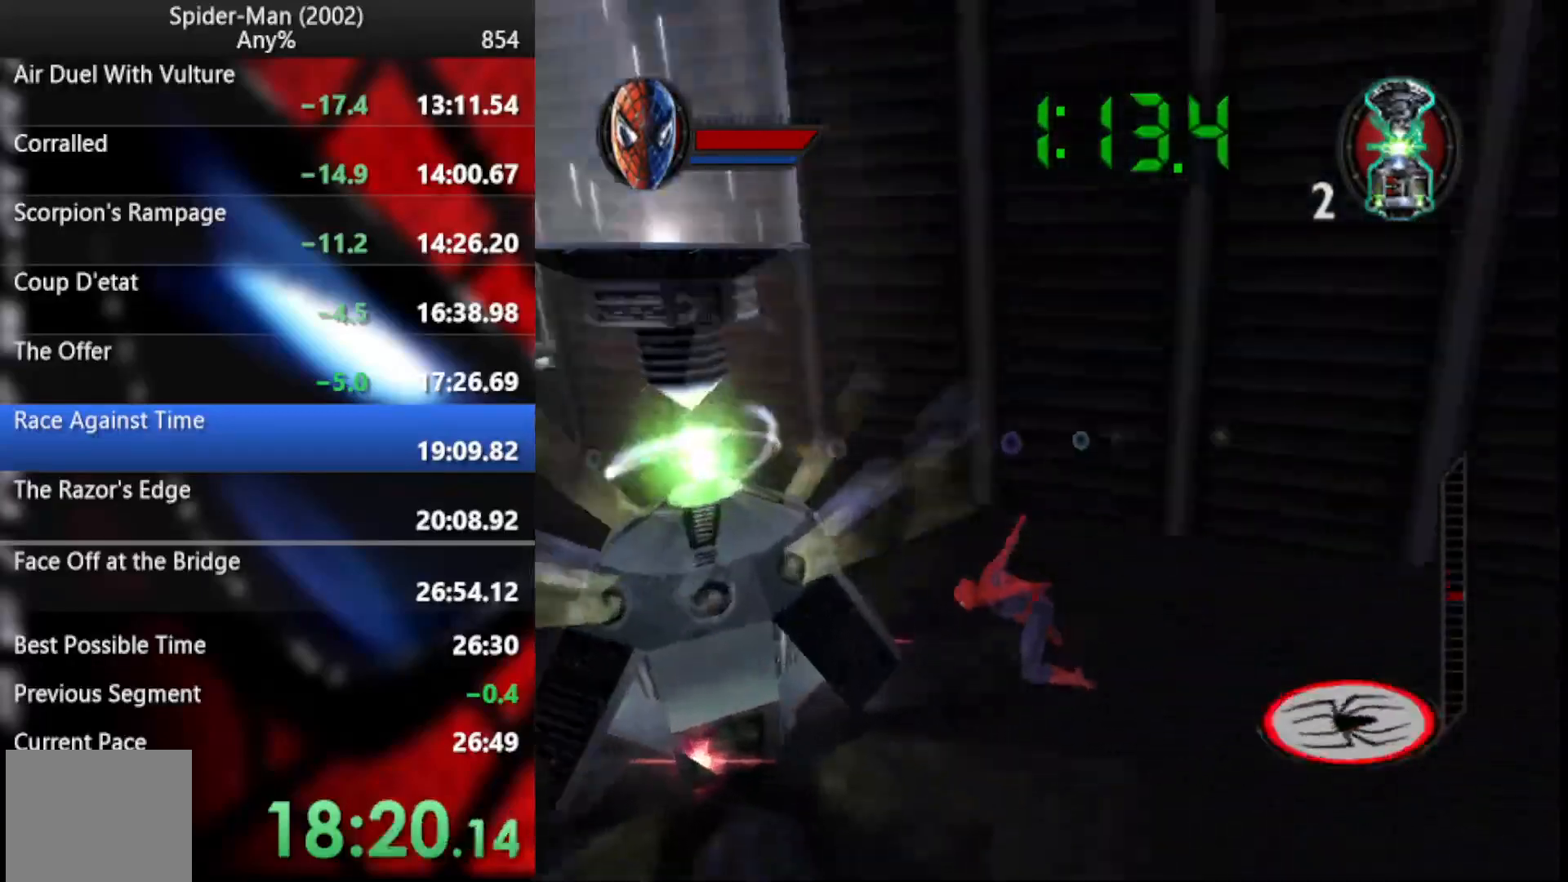
{"buttons": [], "left_stick": "left", "right_stick": "center", "button_events": [[137, "SQUARE", "down"], [222, "SQUARE", "up"]]}
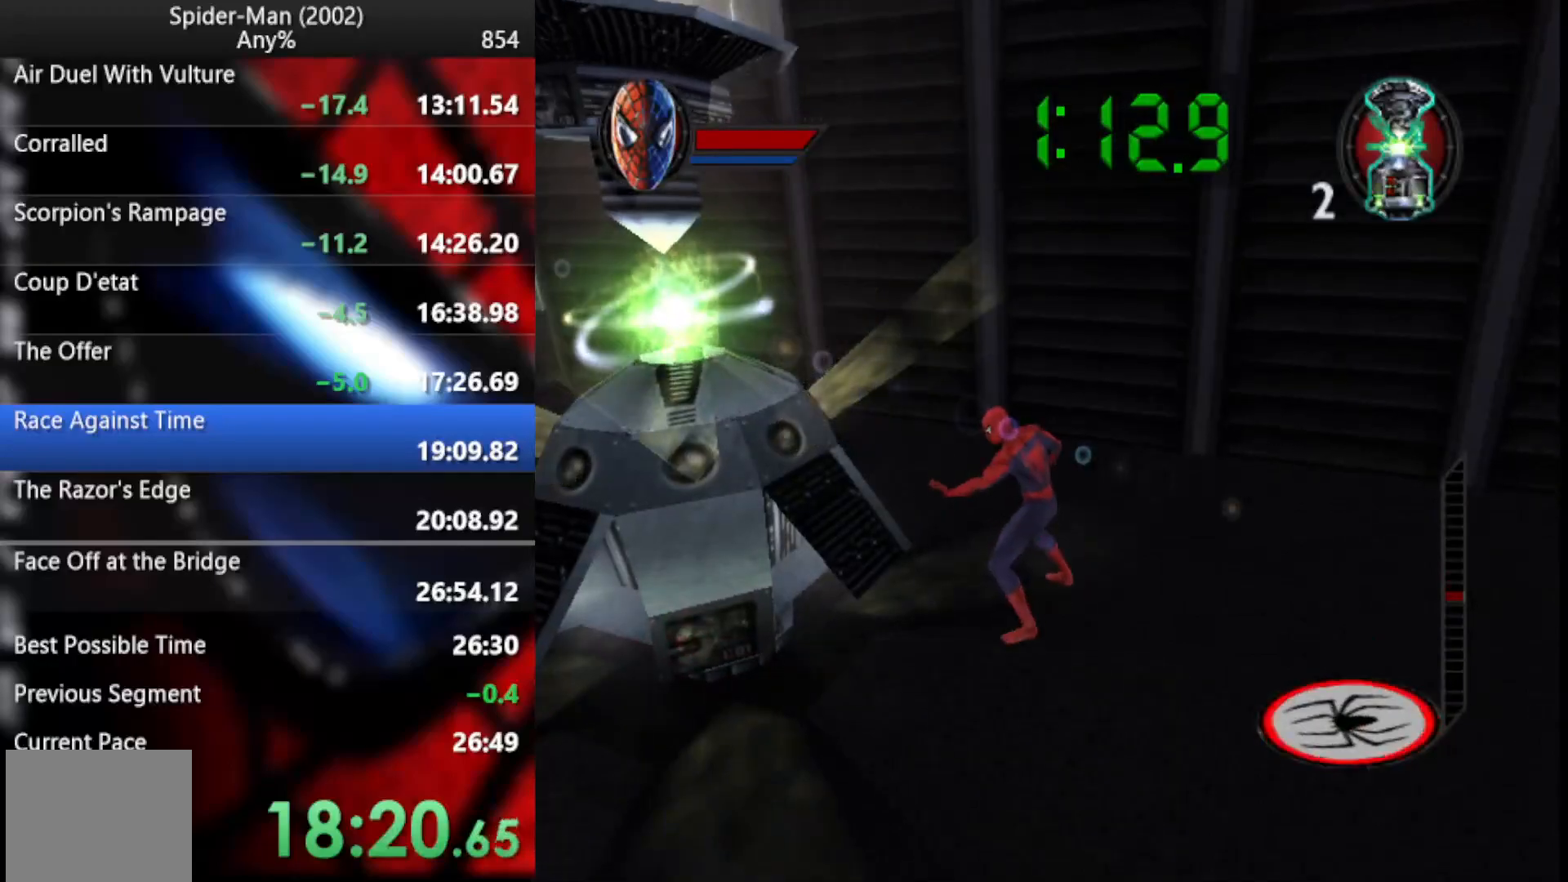
{"buttons": ["R2"], "left_stick": "left", "right_stick": "center", "button_events": [[120, "CROSS", "down"], [205, "CROSS", "up"], [274, "CROSS", "down"], [461, "CROSS", "up"], [478, "R2", "down"]]}
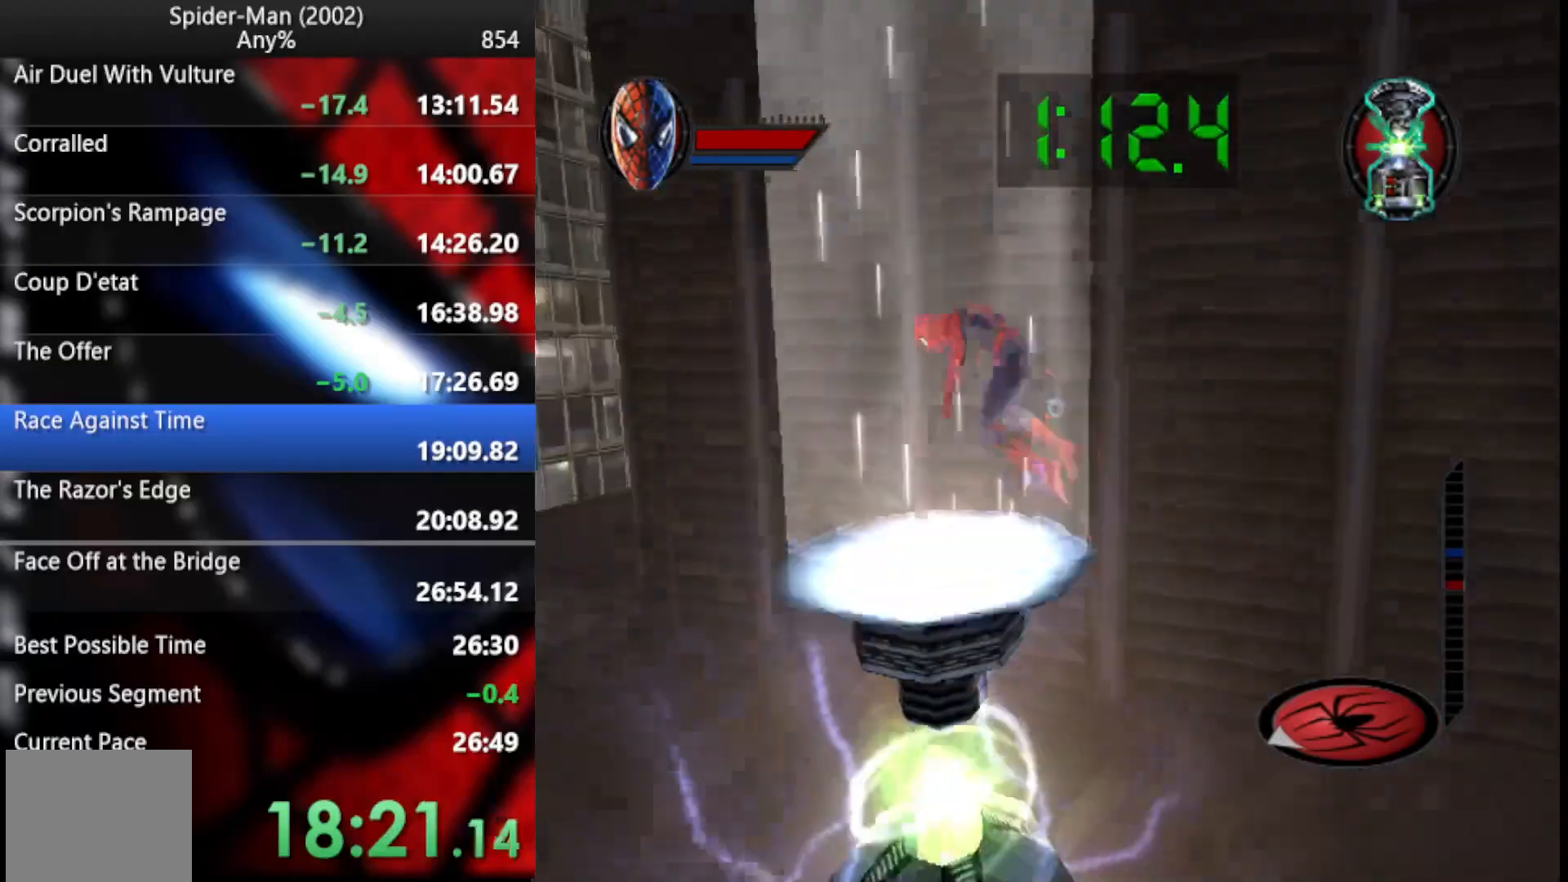
{"buttons": ["R2"], "left_stick": "up-left", "right_stick": "center", "button_events": []}
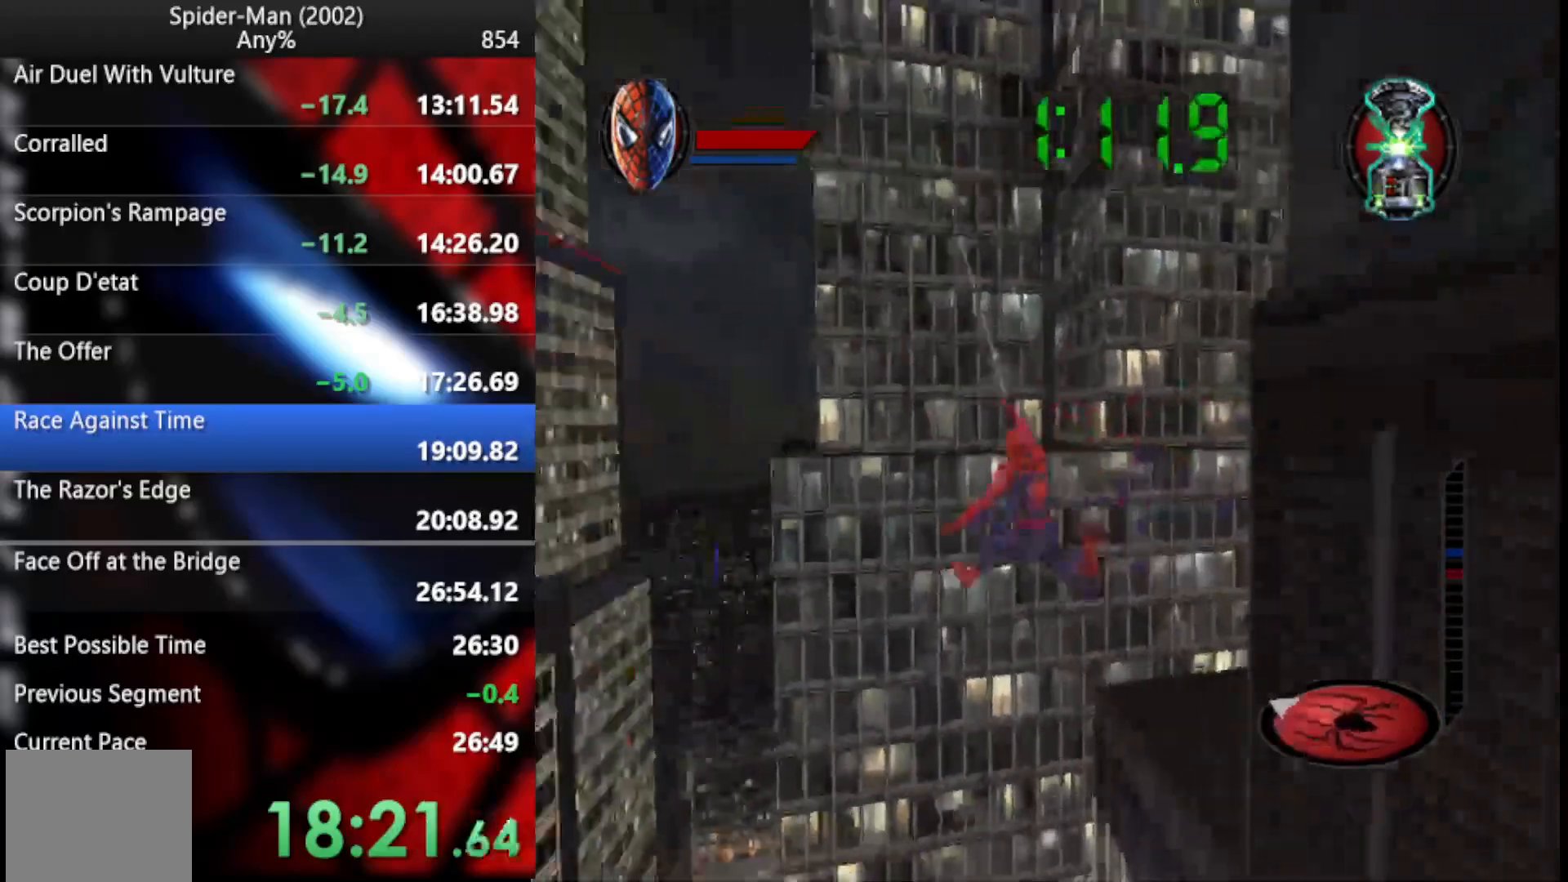
{"buttons": ["R2"], "left_stick": "up", "right_stick": "center", "button_events": []}
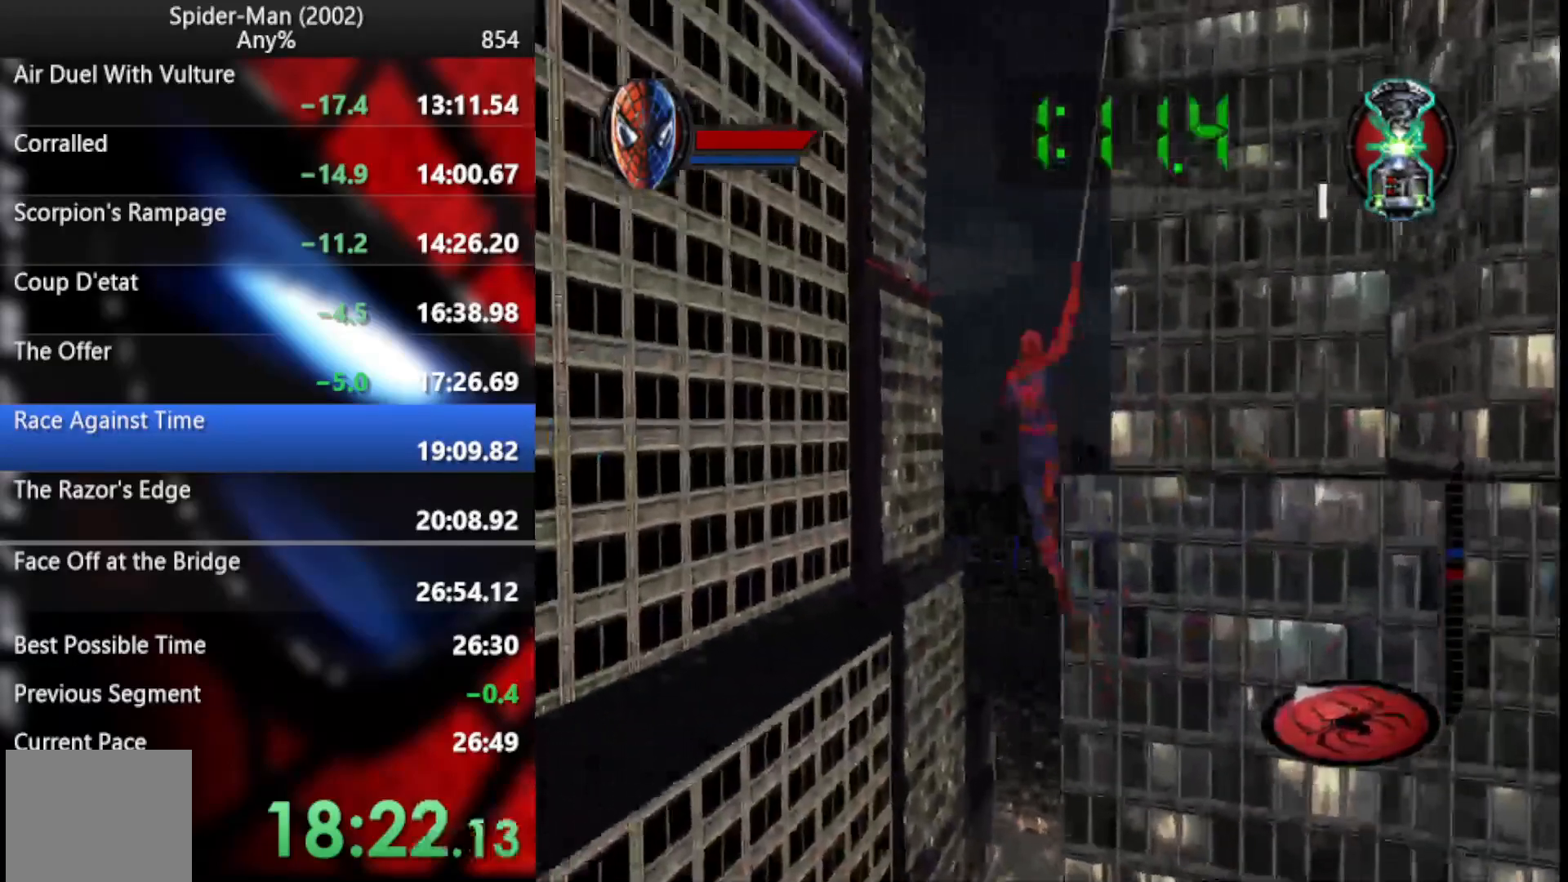
{"buttons": ["R2"], "left_stick": "center", "right_stick": "center", "button_events": []}